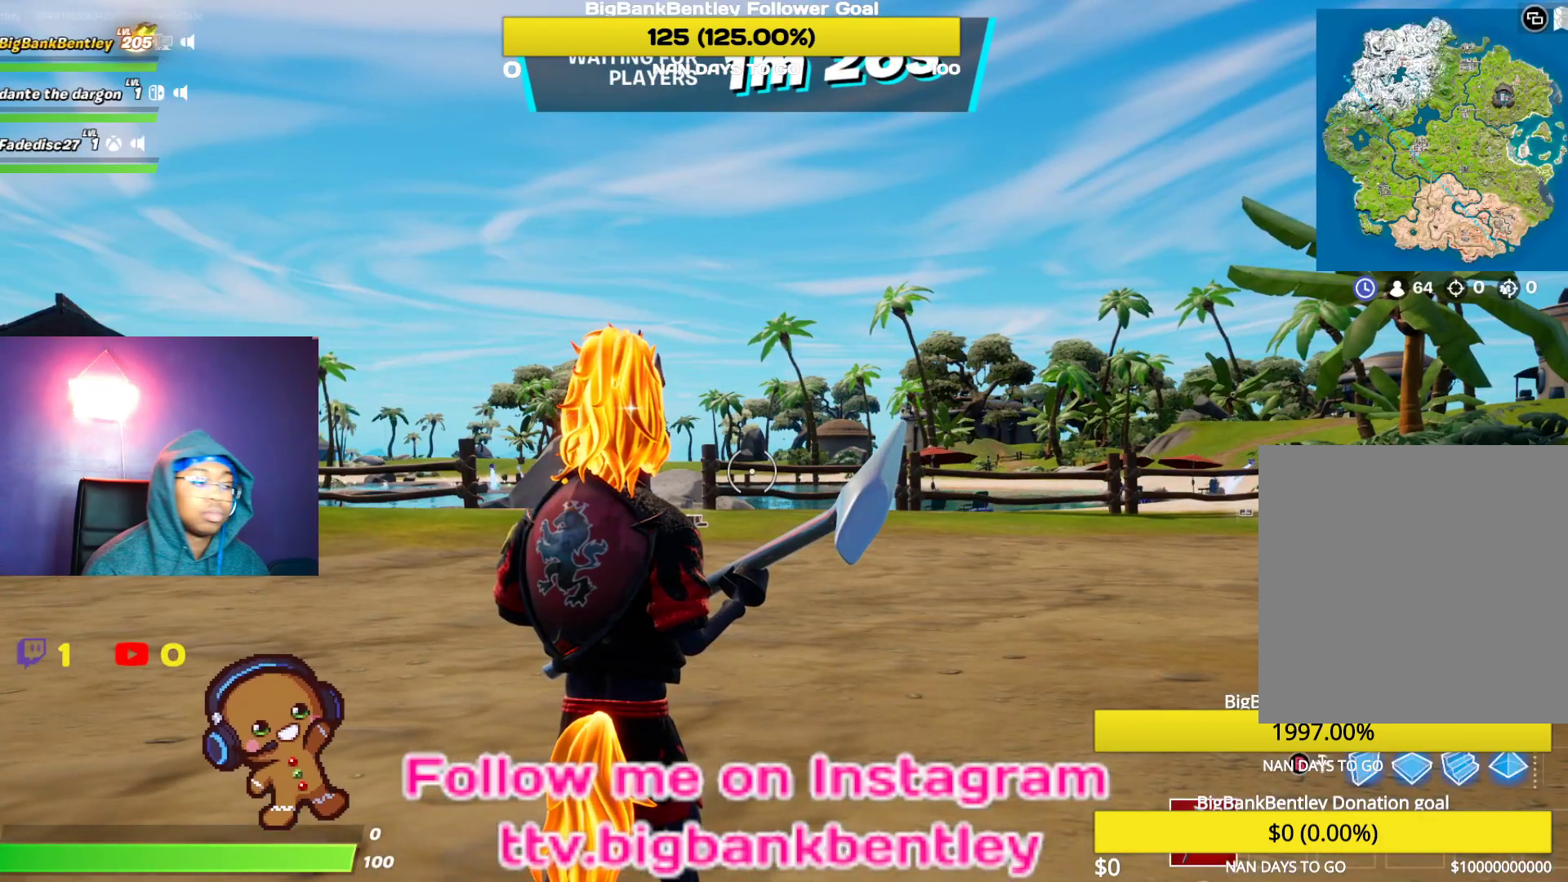
Gameplay with a controller (Xbox layout); each line is a JSON object with the inputs held at the frame after it. "events" lists button and stick changes between this image and that frame as [ms after this image, input, new state], when the widget could be followed in between.
{"buttons": ["L3"], "left_stick": "up", "right_stick": "down-left", "events": [[267, "left_stick", "up-right"], [450, "right_stick", "down-left"], [467, "L3", "down"], [467, "left_stick", "up"]]}
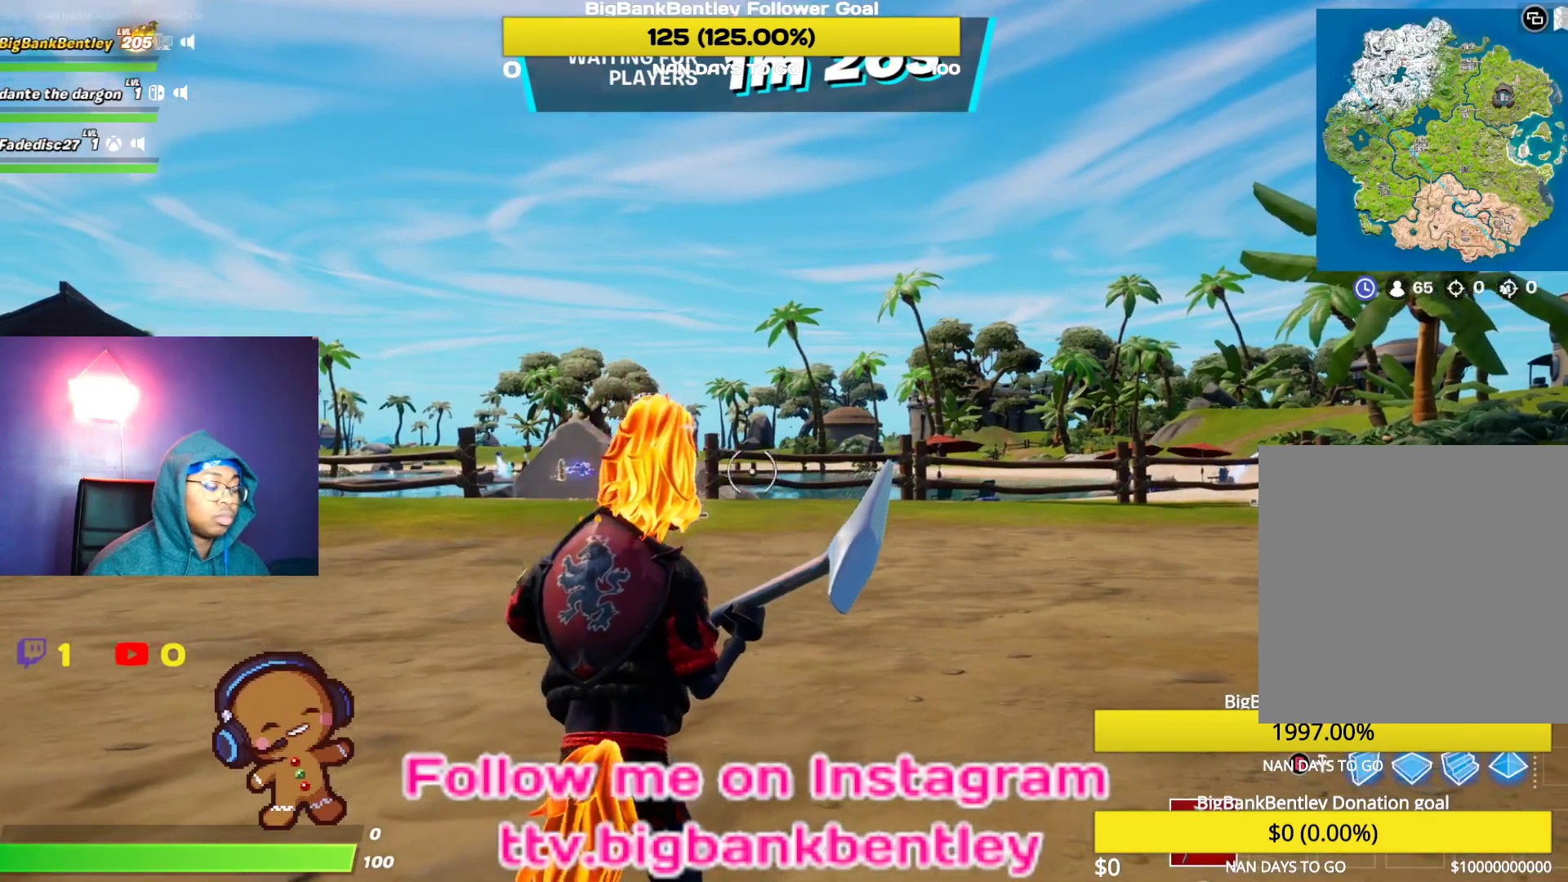
{"buttons": [], "left_stick": "up", "right_stick": "center", "events": [[117, "L3", "up"], [250, "right_stick", "center"]]}
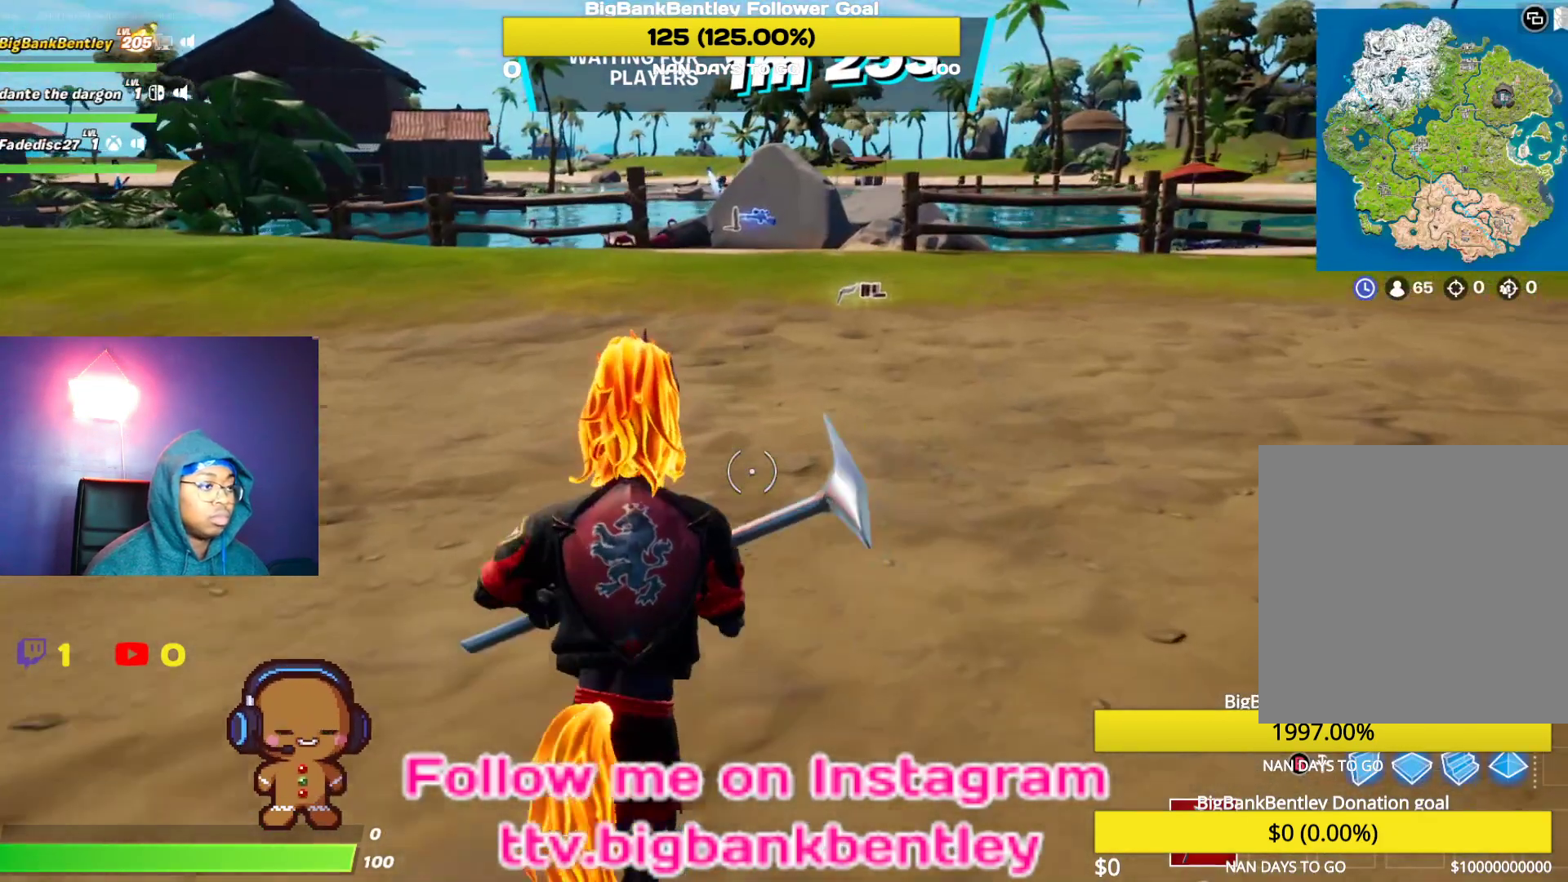
{"buttons": ["R3"], "left_stick": "up", "right_stick": "up-right", "events": [[100, "right_stick", "up"], [417, "R3", "down"], [483, "right_stick", "up-right"]]}
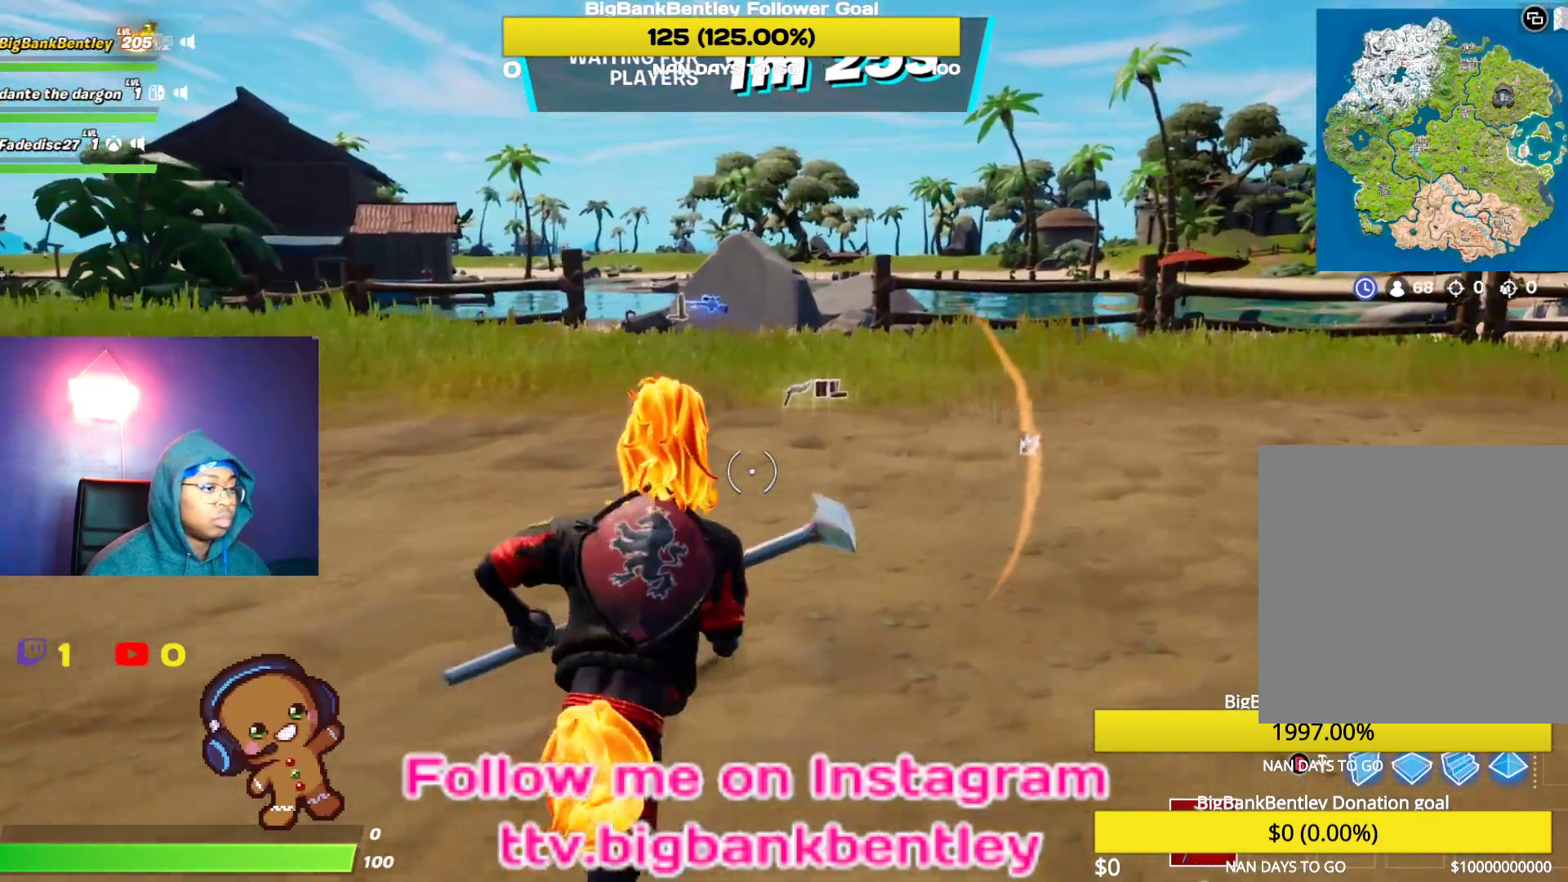
{"buttons": [], "left_stick": "up", "right_stick": "center", "events": [[133, "R3", "up"], [150, "right_stick", "center"], [233, "right_stick", "up-left"], [367, "R3", "down"], [367, "right_stick", "center"], [500, "R3", "up"]]}
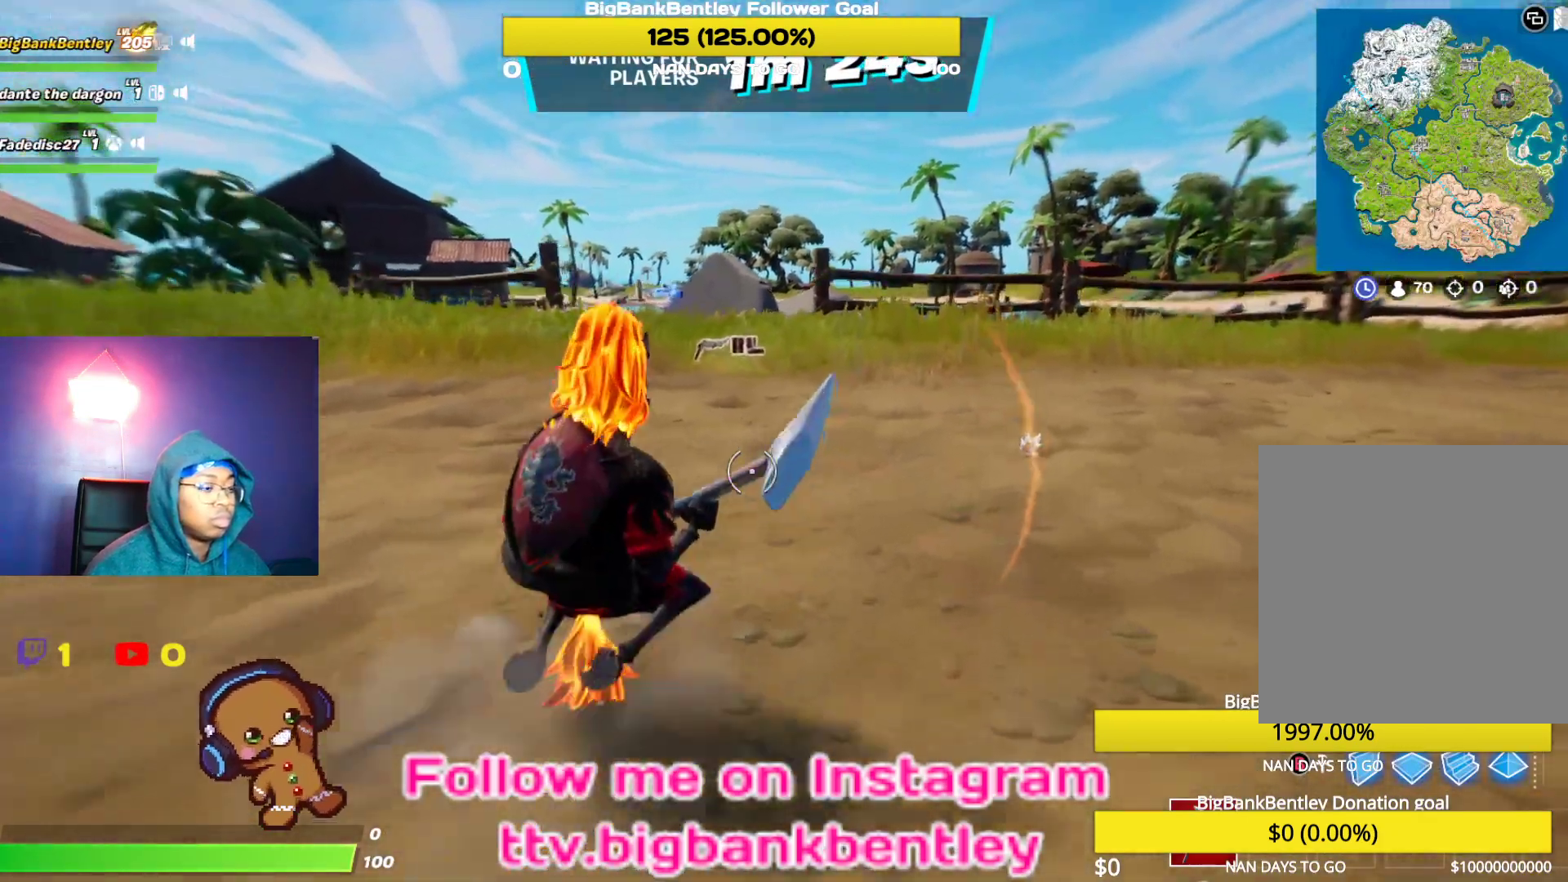
{"buttons": [], "left_stick": "up", "right_stick": "center", "events": [[50, "right_stick", "up-left"], [150, "right_stick", "center"], [267, "X", "down"], [317, "X", "up"], [400, "X", "down"], [467, "X", "up"]]}
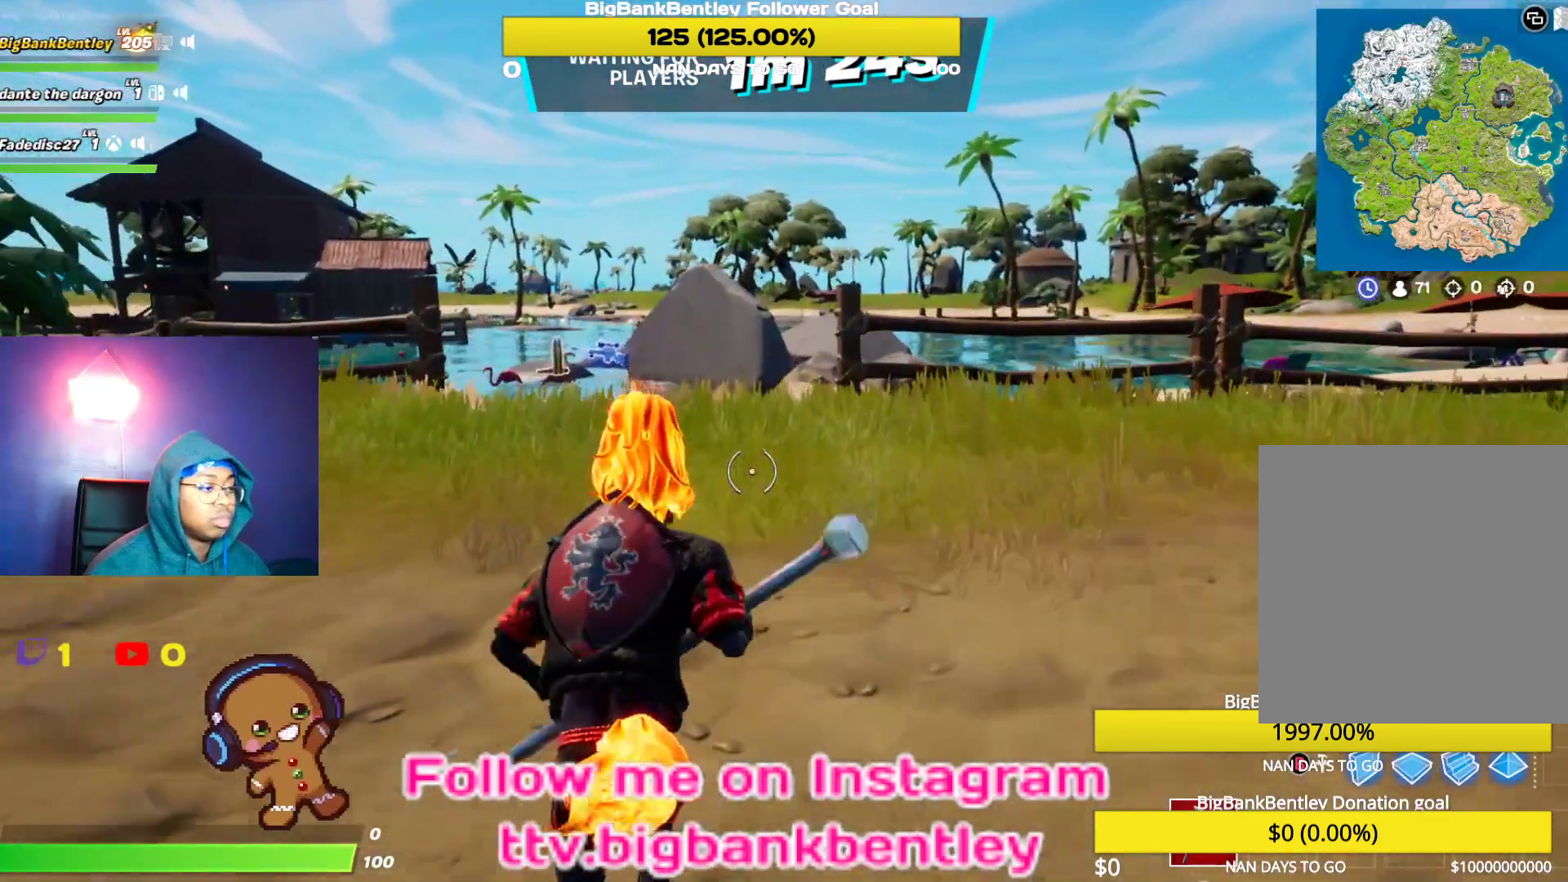
{"buttons": ["R1"], "left_stick": "up", "right_stick": "left", "events": [[133, "right_stick", "left"], [500, "R1", "down"]]}
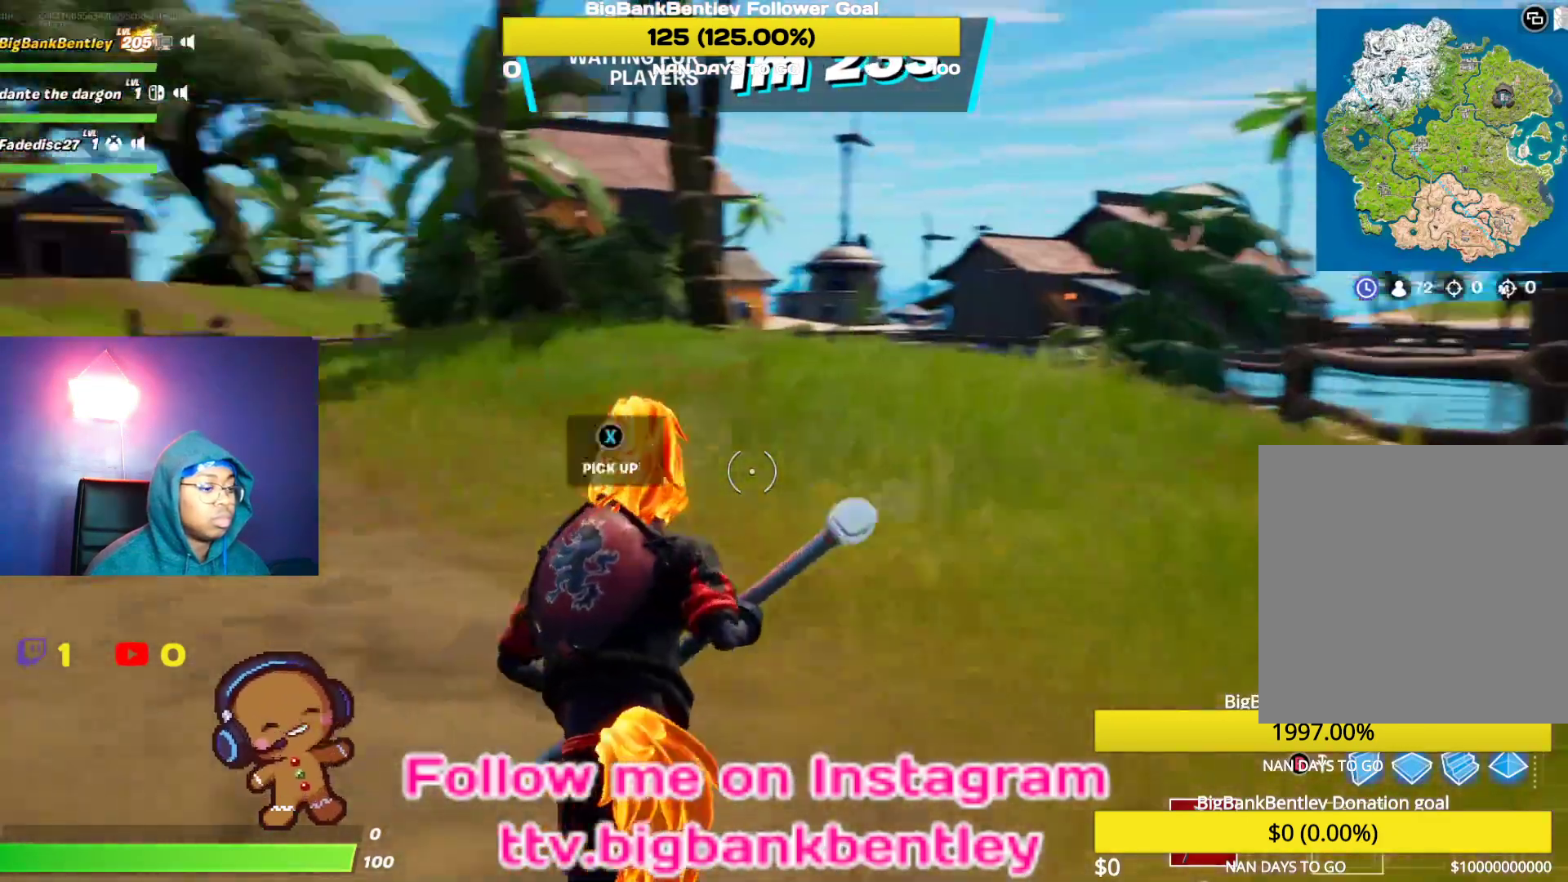
{"buttons": [], "left_stick": "up-right", "right_stick": "center", "events": [[117, "left_stick", "up-right"], [183, "R1", "up"], [500, "right_stick", "center"]]}
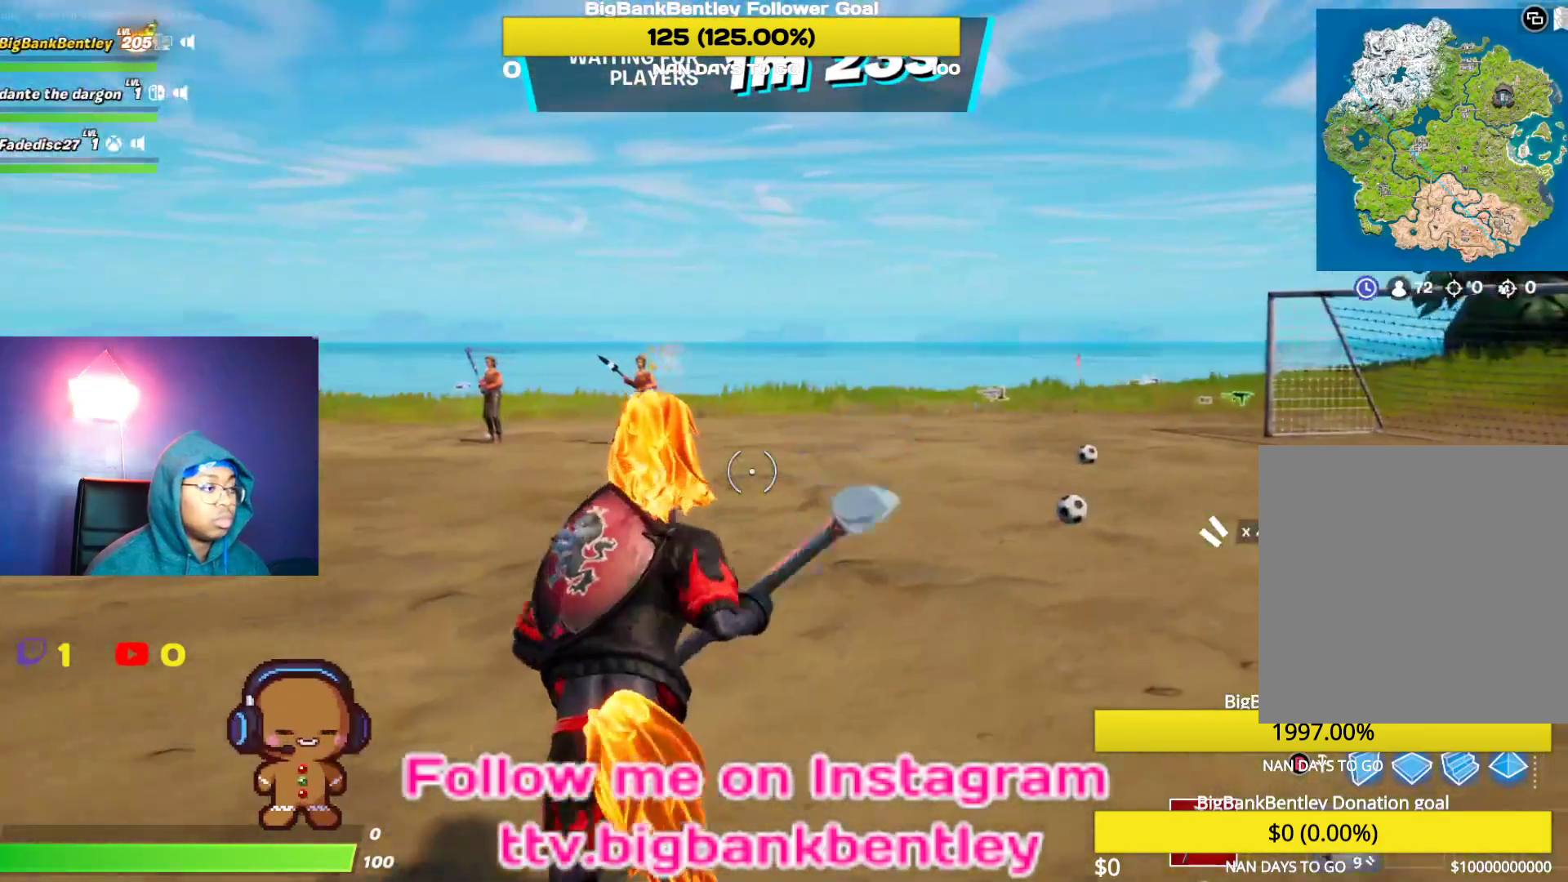
{"buttons": [], "left_stick": "up-right", "right_stick": "right", "events": [[33, "R1", "down"], [50, "right_stick", "left"], [117, "R1", "up"], [317, "right_stick", "center"], [367, "right_stick", "right"]]}
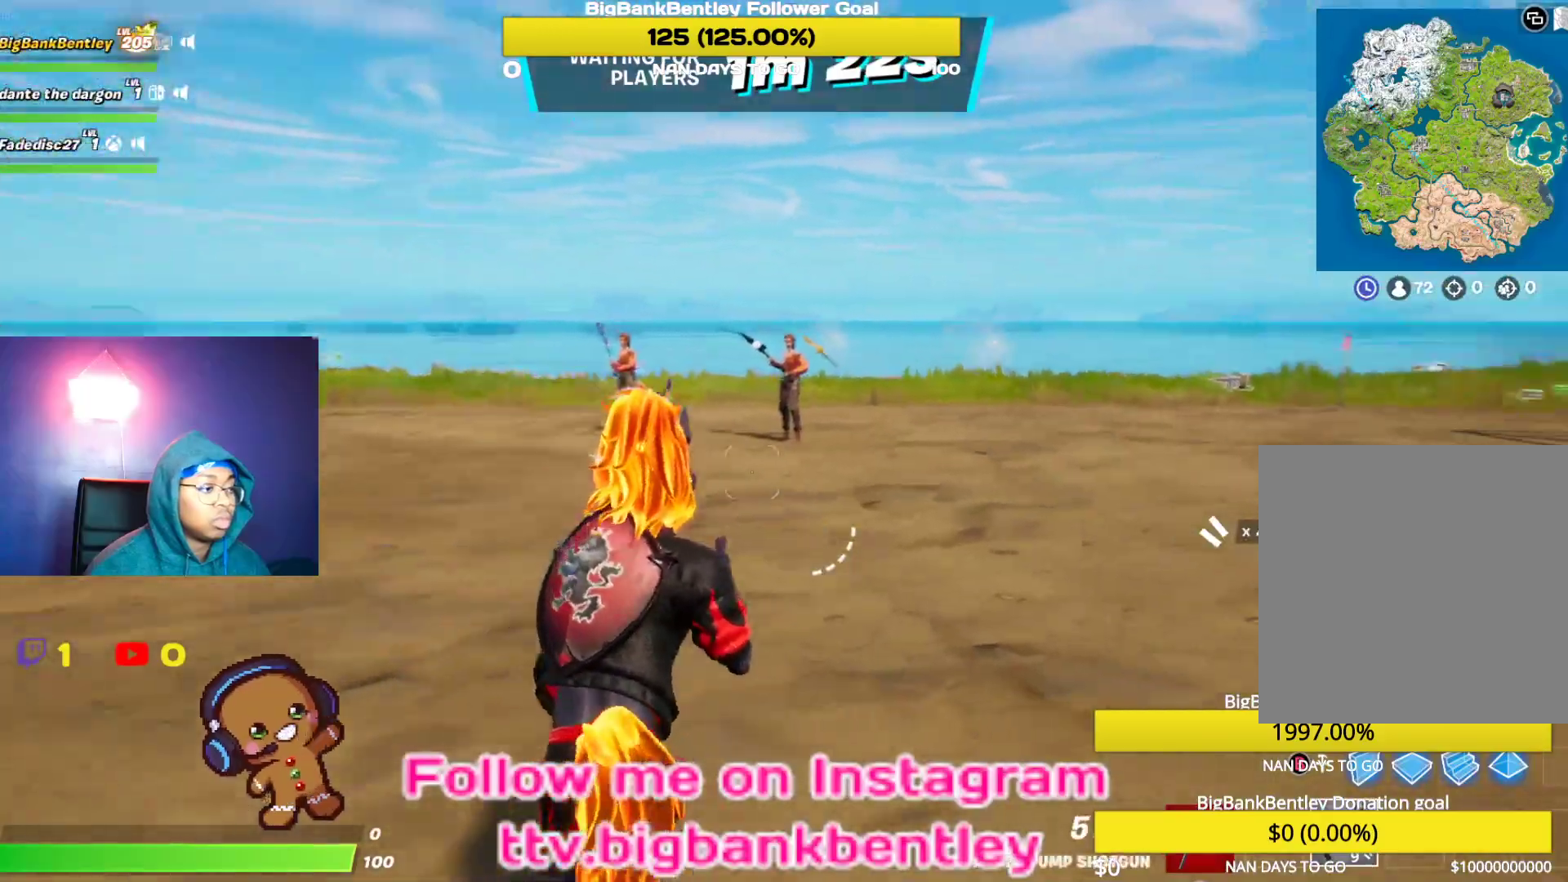
{"buttons": [], "left_stick": "up-right", "right_stick": "center", "events": [[50, "right_stick", "center"], [100, "A", "down"], [183, "A", "up"], [283, "right_stick", "left"], [383, "R2", "down"], [467, "right_stick", "center"], [500, "R2", "up"]]}
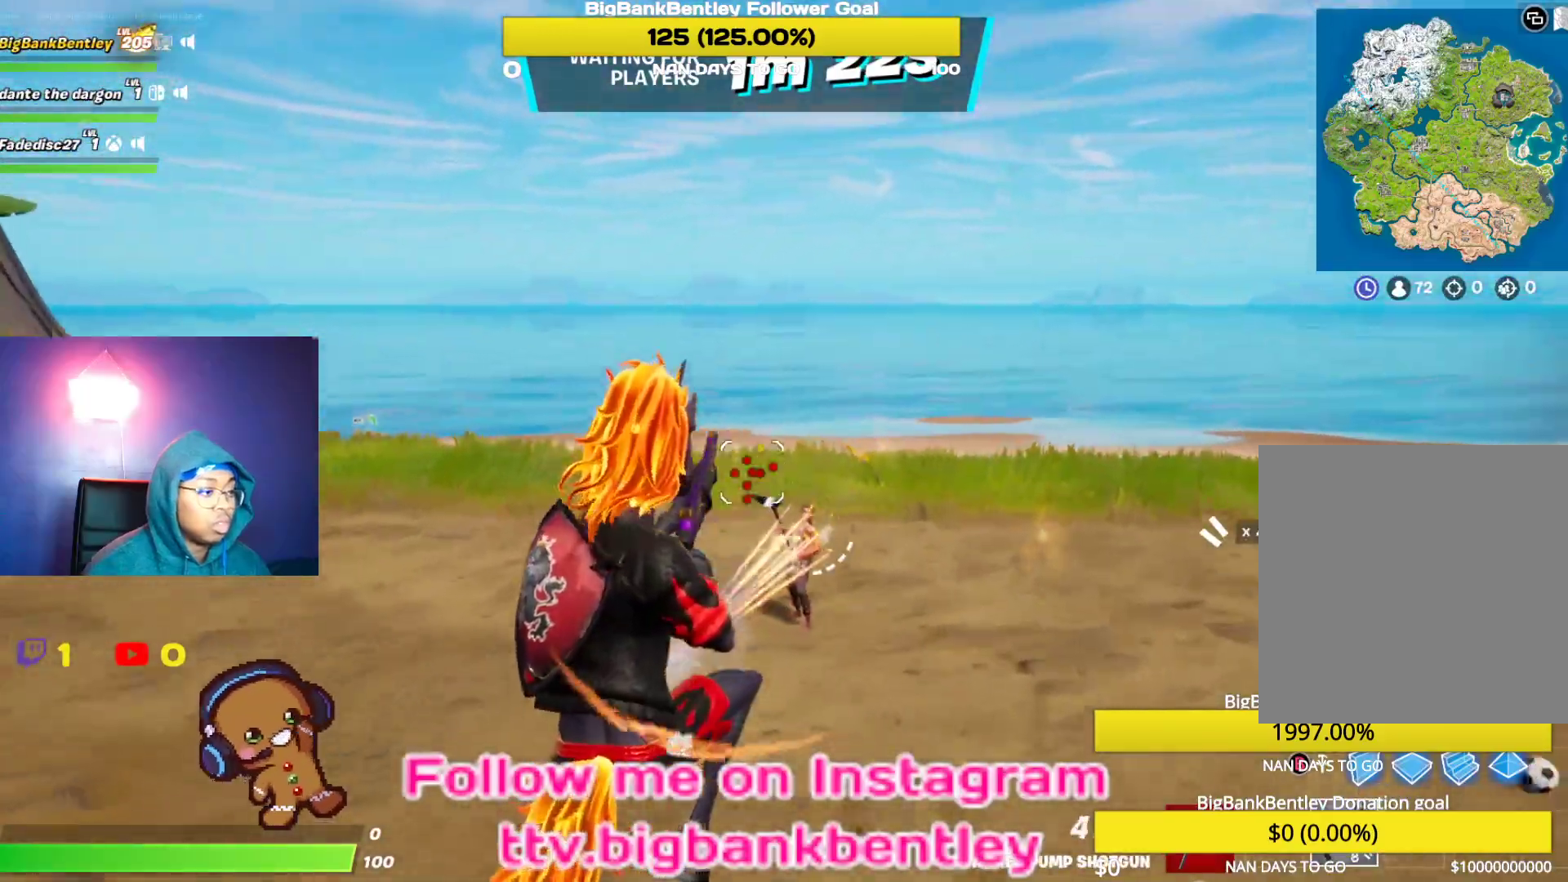
{"buttons": ["R3"], "left_stick": "up-right", "right_stick": "center", "events": [[200, "right_stick", "down-right"], [250, "R3", "down"], [300, "right_stick", "center"]]}
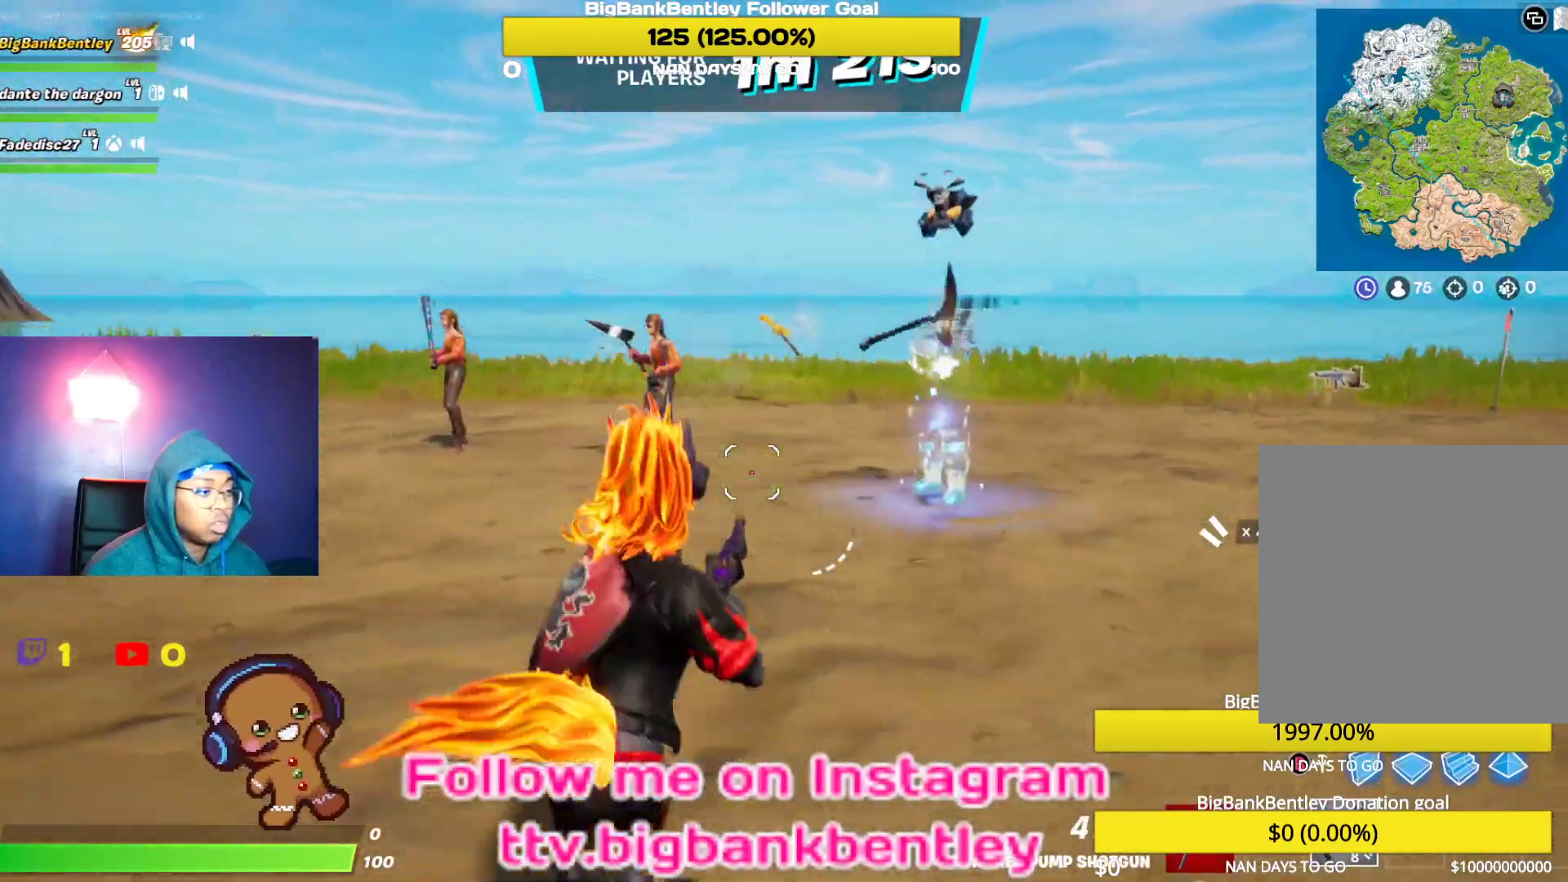
{"buttons": [], "left_stick": "up-right", "right_stick": "left", "events": [[150, "R3", "up"], [150, "right_stick", "up-left"], [233, "right_stick", "left"]]}
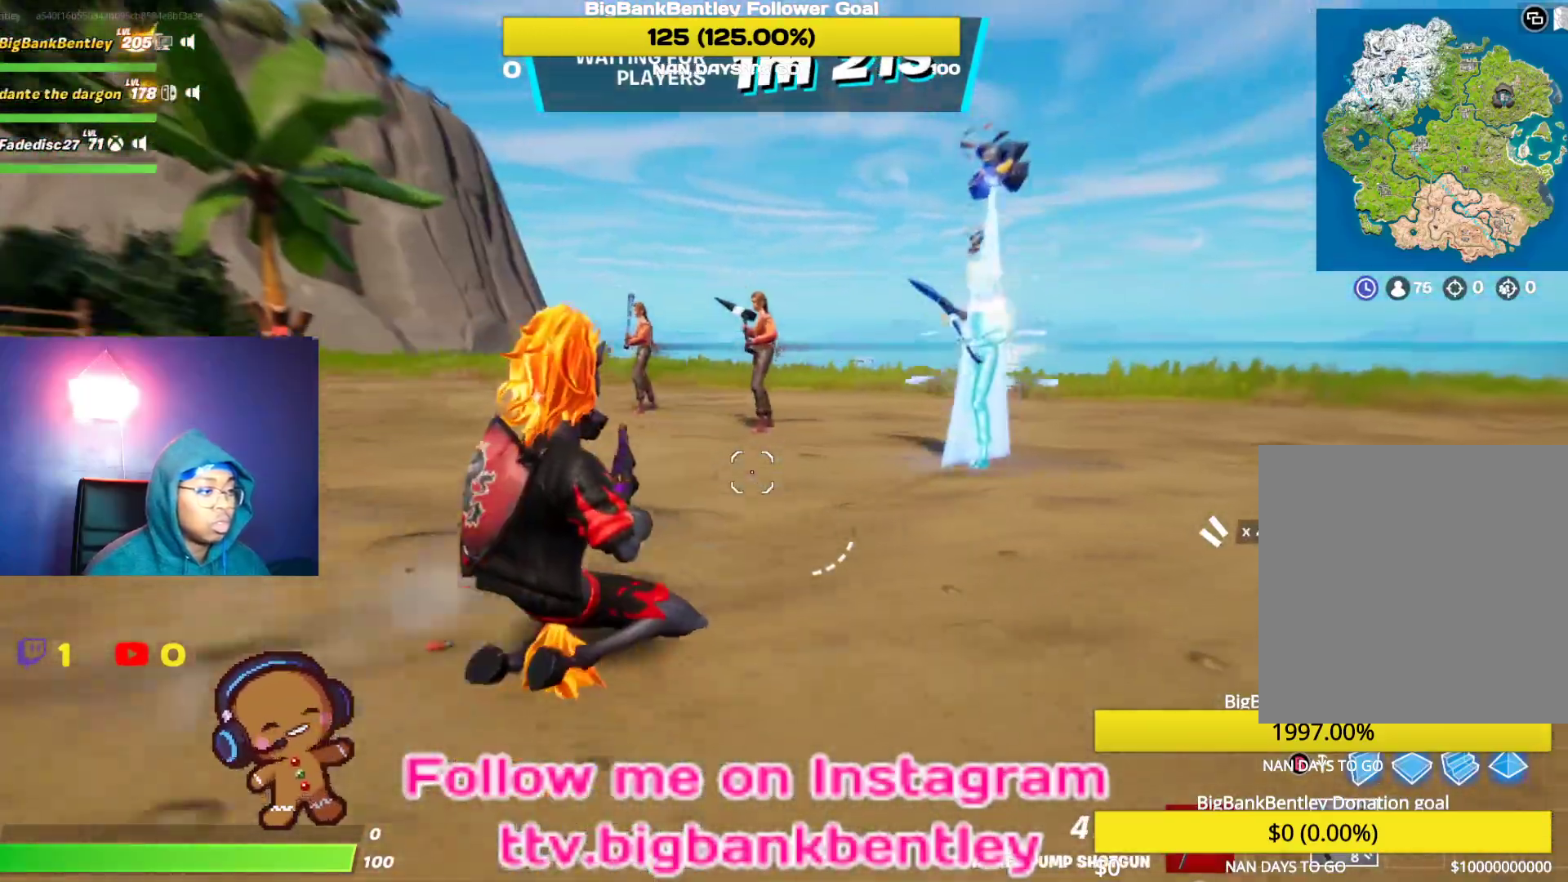
{"buttons": [], "left_stick": "up-right", "right_stick": "down-left", "events": [[50, "R3", "down"], [150, "R3", "up"], [233, "right_stick", "center"], [283, "A", "down"], [367, "A", "up"], [467, "right_stick", "down-left"]]}
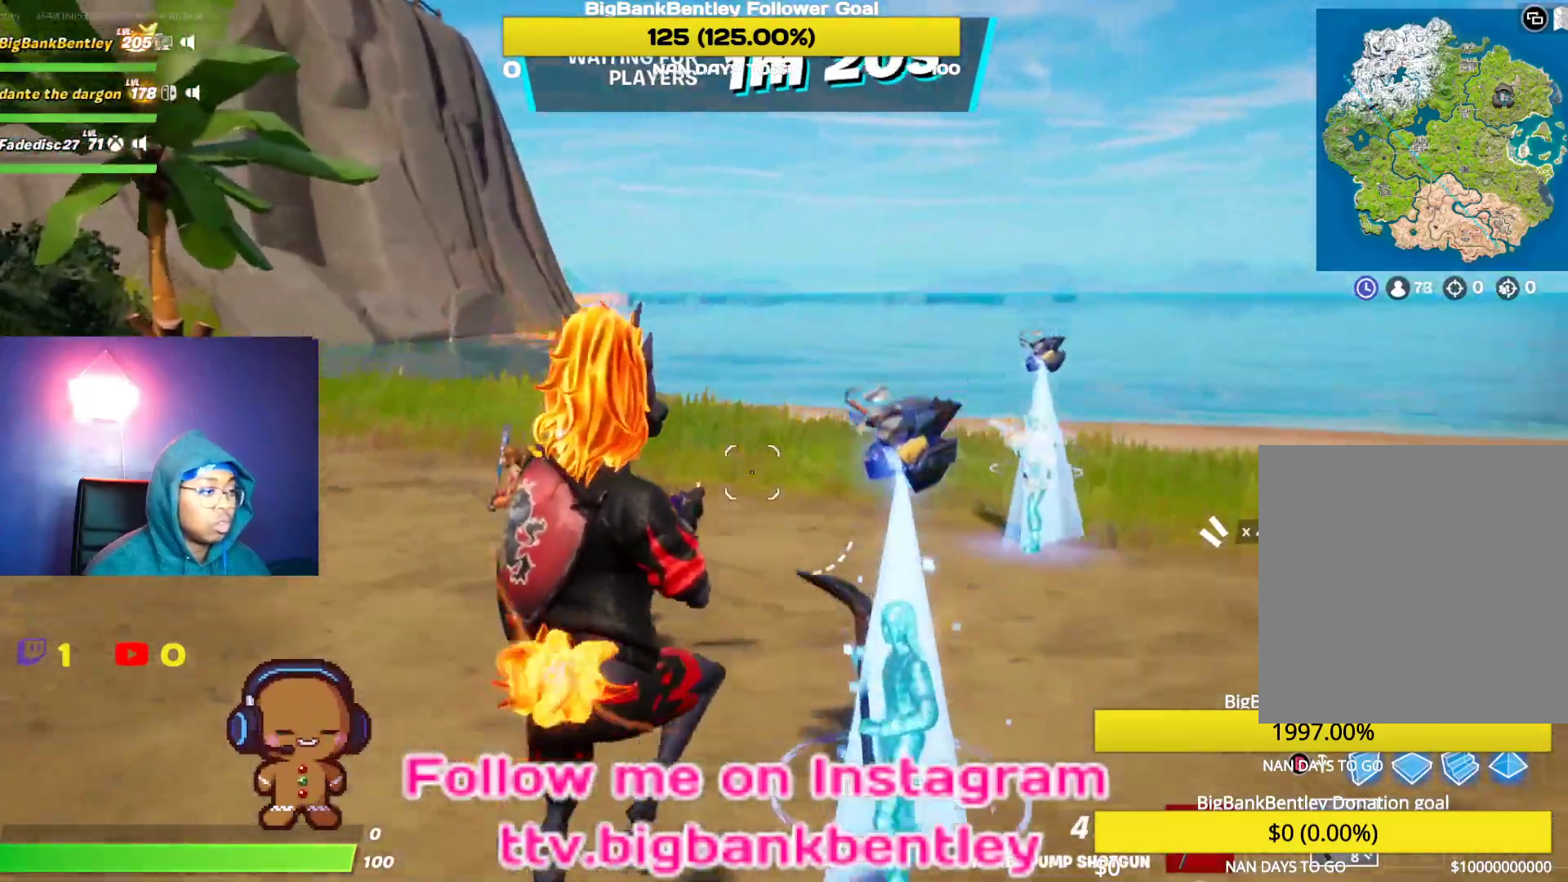
{"buttons": [], "left_stick": "up-right", "right_stick": "center", "events": [[250, "R2", "down"], [350, "R2", "up"], [400, "right_stick", "center"]]}
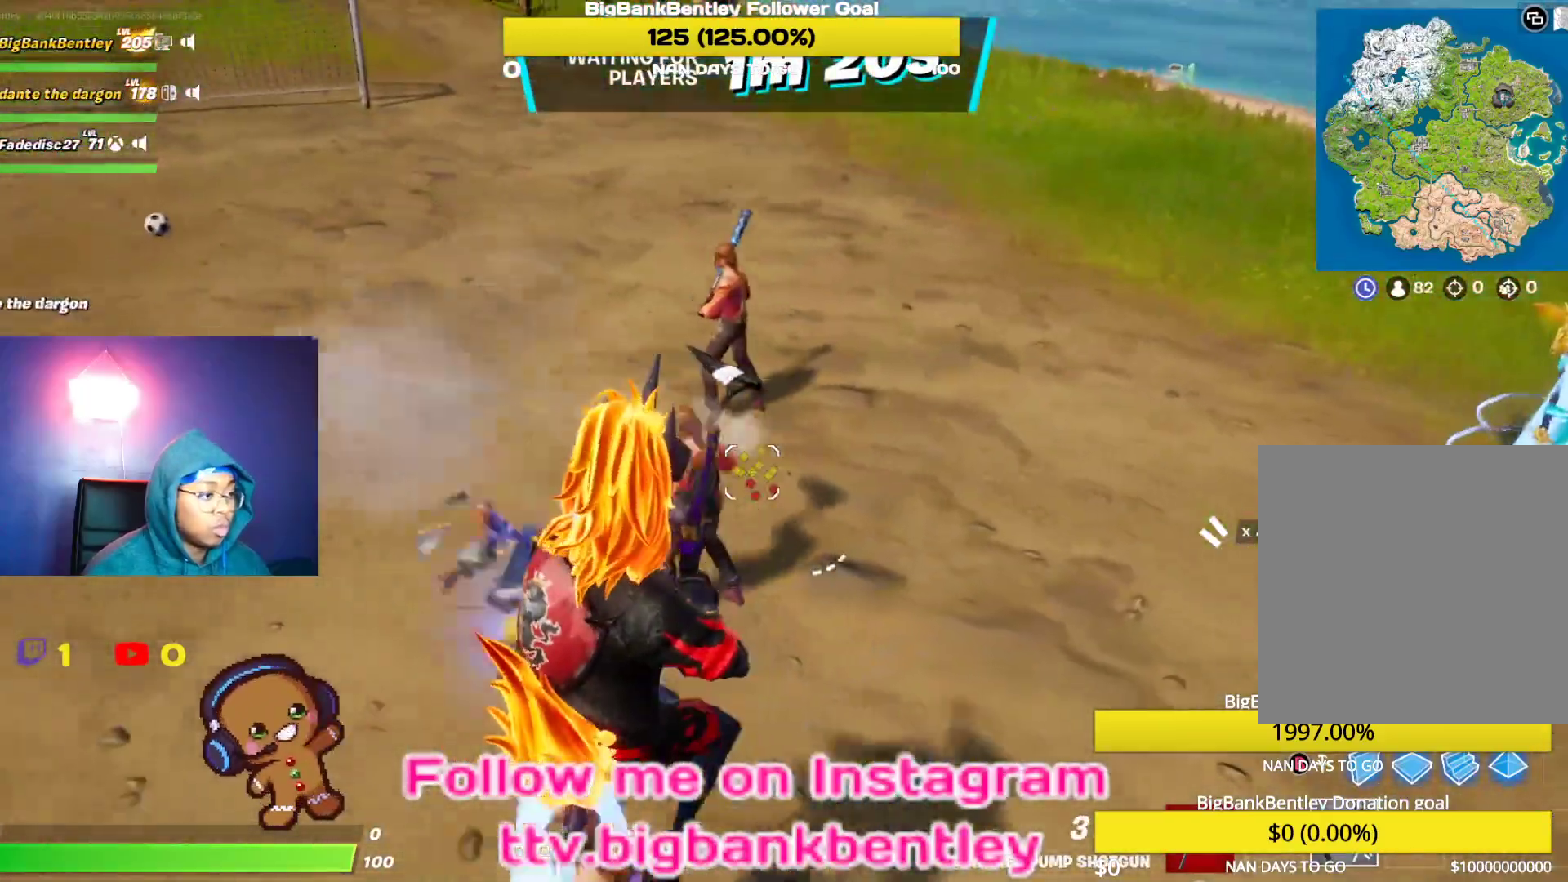
{"buttons": ["R3"], "left_stick": "up-right", "right_stick": "up-left", "events": [[83, "right_stick", "up-right"], [350, "right_stick", "up-left"], [367, "R3", "down"]]}
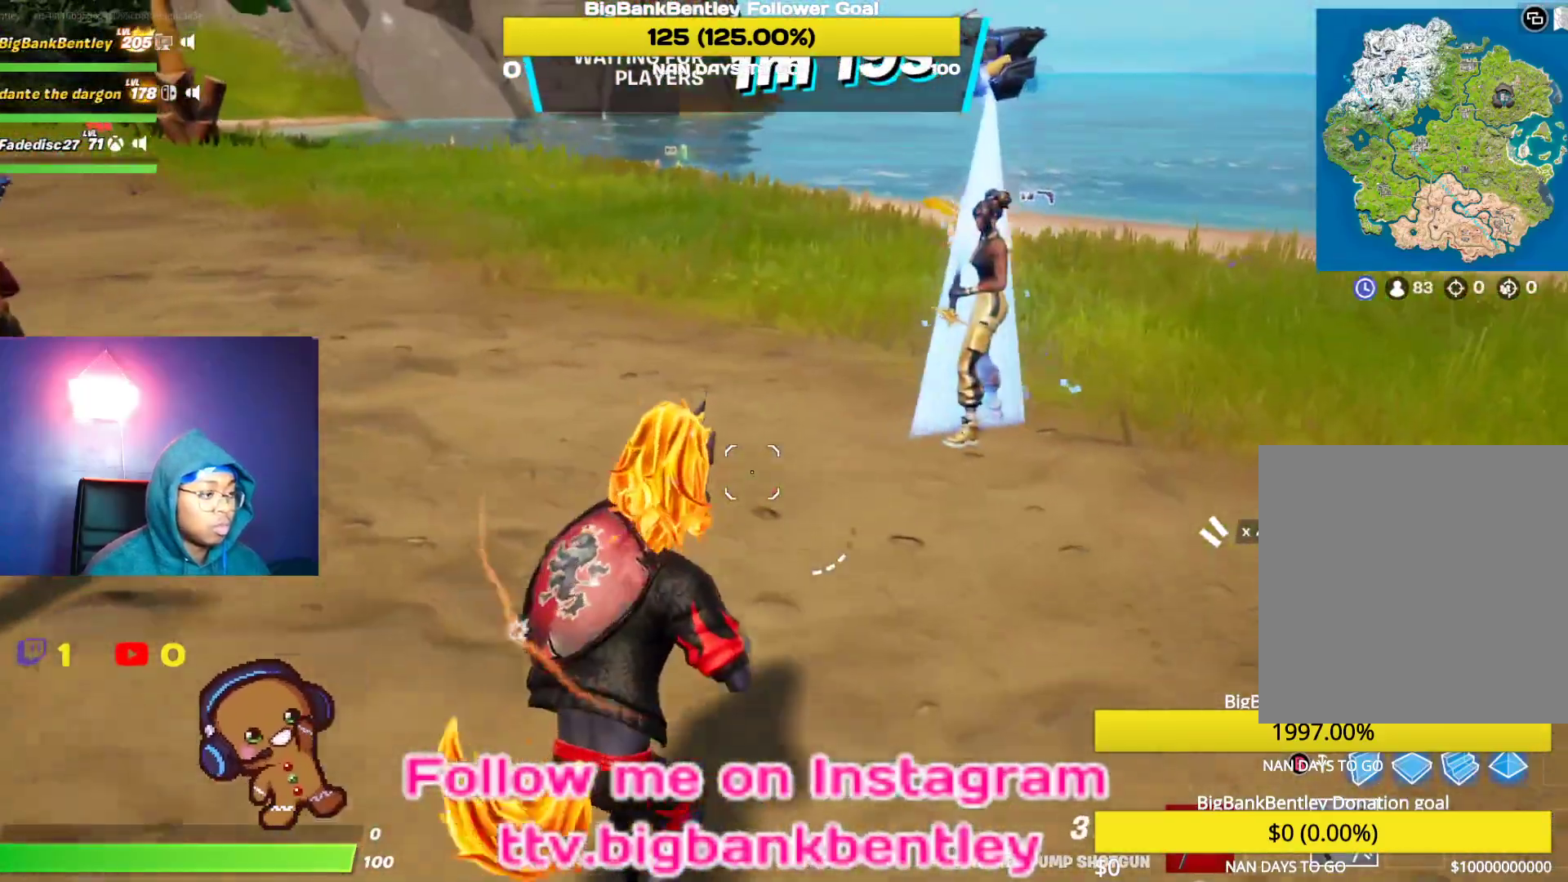
{"buttons": [], "left_stick": "up-right", "right_stick": "left", "events": [[100, "right_stick", "left"], [117, "R3", "up"]]}
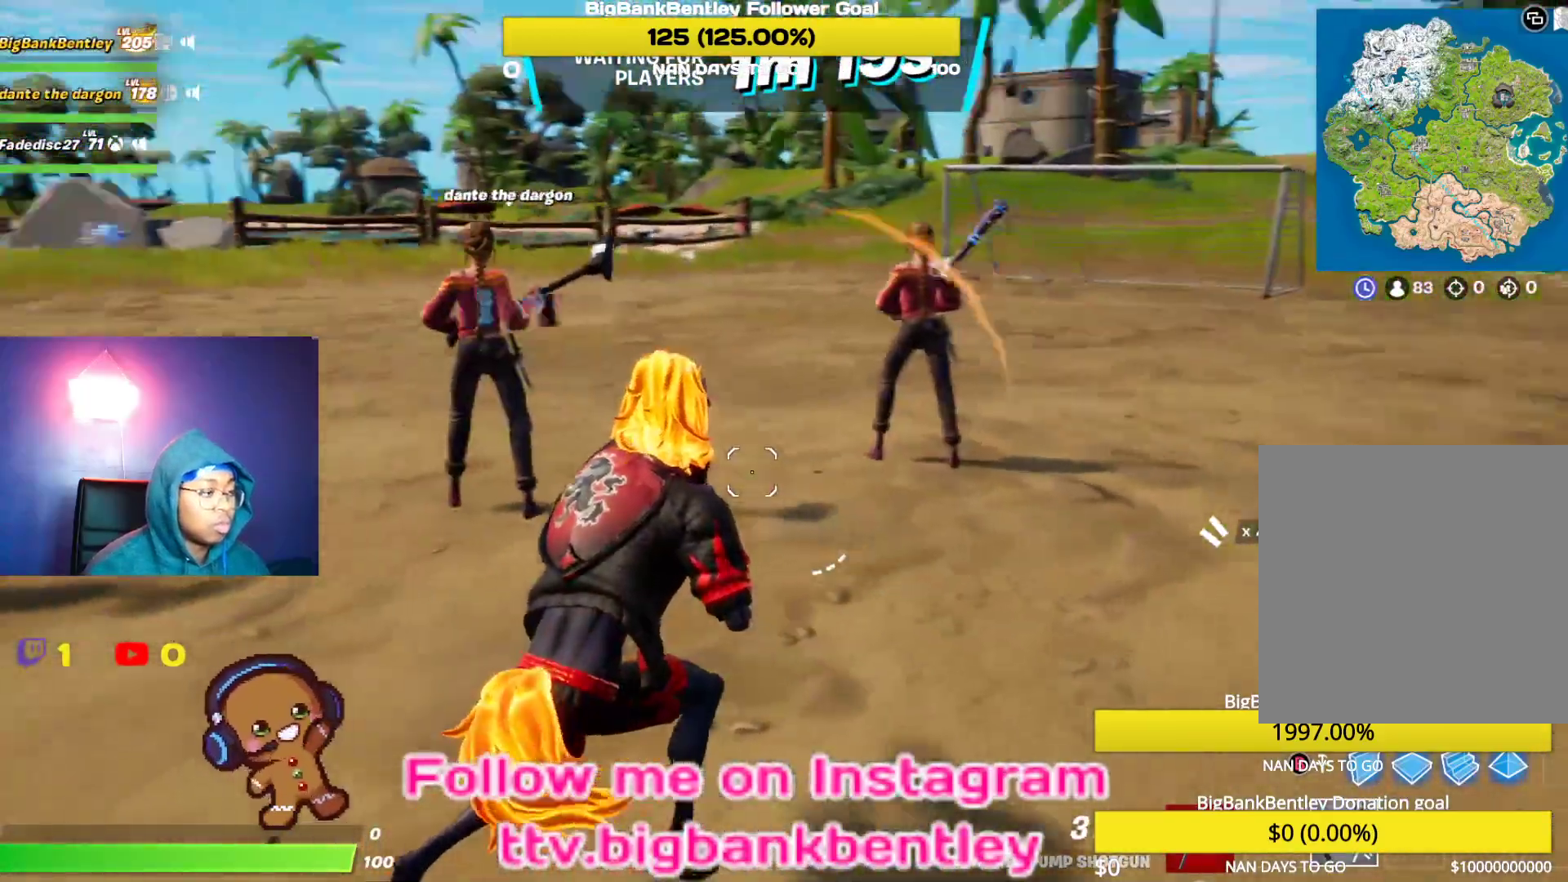
{"buttons": [], "left_stick": "up-right", "right_stick": "down", "events": [[50, "right_stick", "up-left"], [150, "R2", "down"], [250, "R2", "up"], [300, "right_stick", "left"], [467, "right_stick", "down"]]}
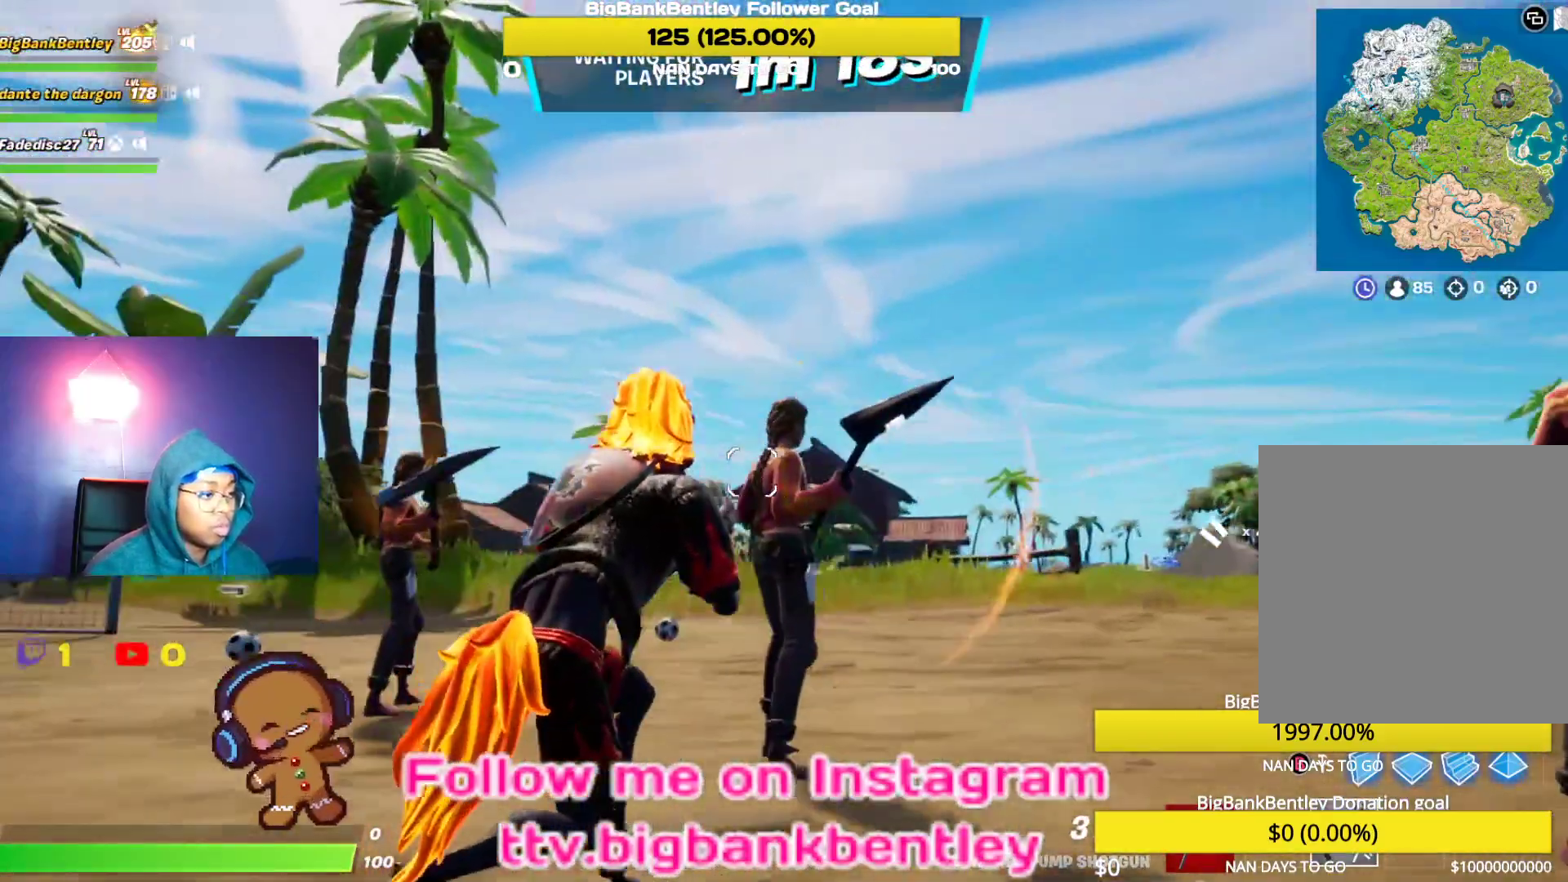
{"buttons": [], "left_stick": "up-right", "right_stick": "down-right", "events": [[17, "R3", "down"], [67, "right_stick", "up-right"], [100, "R2", "down"], [150, "R3", "up"], [167, "right_stick", "center"], [217, "R2", "up"], [383, "right_stick", "down-right"]]}
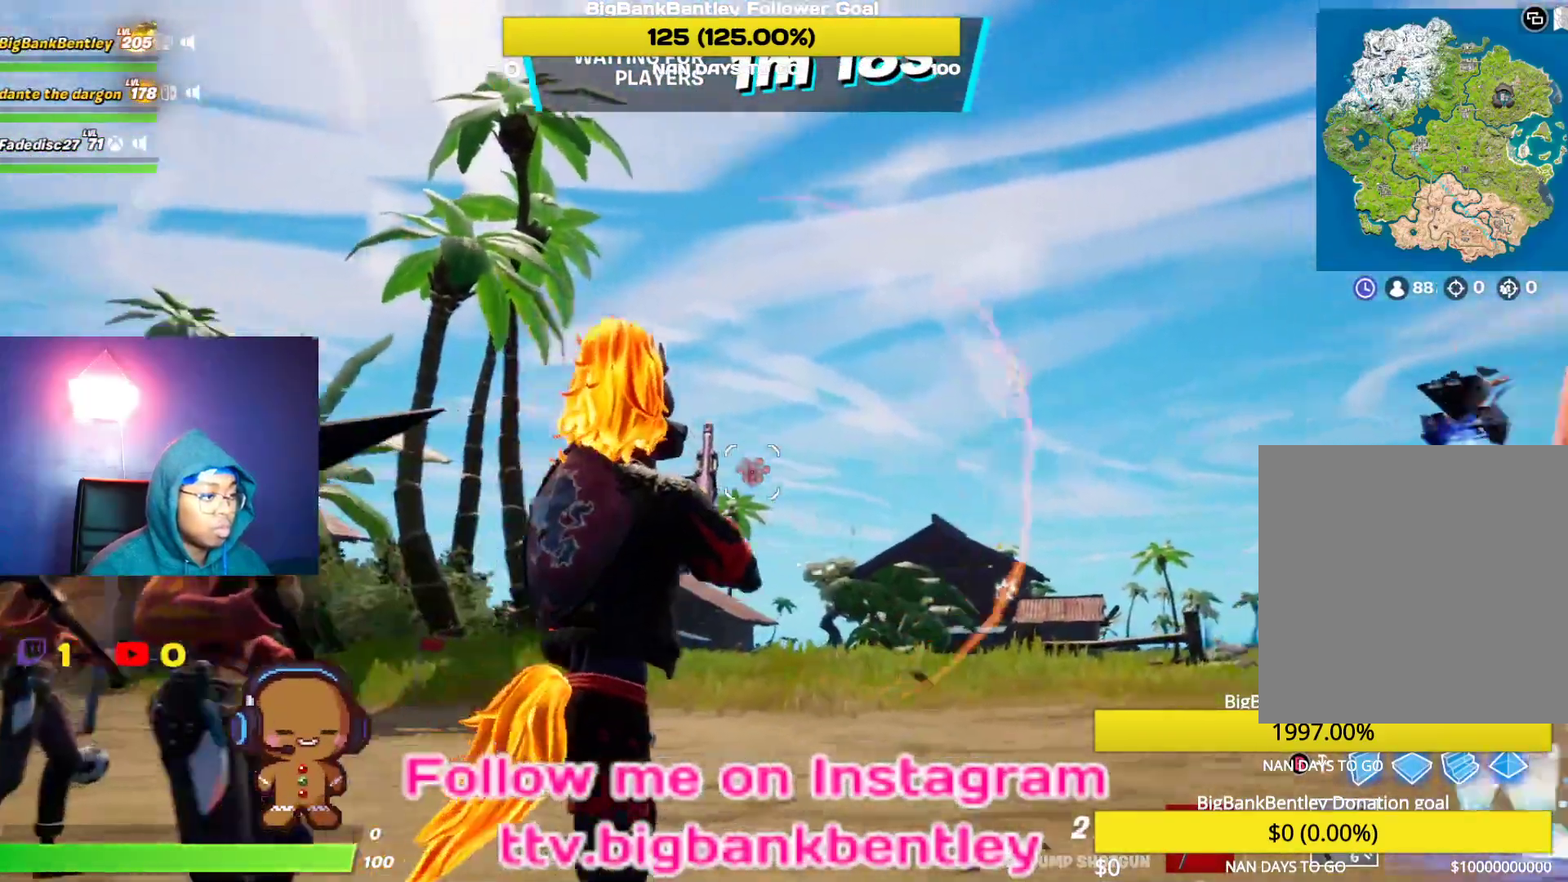
{"buttons": [], "left_stick": "up", "right_stick": "center", "events": [[417, "left_stick", "up"], [483, "right_stick", "center"]]}
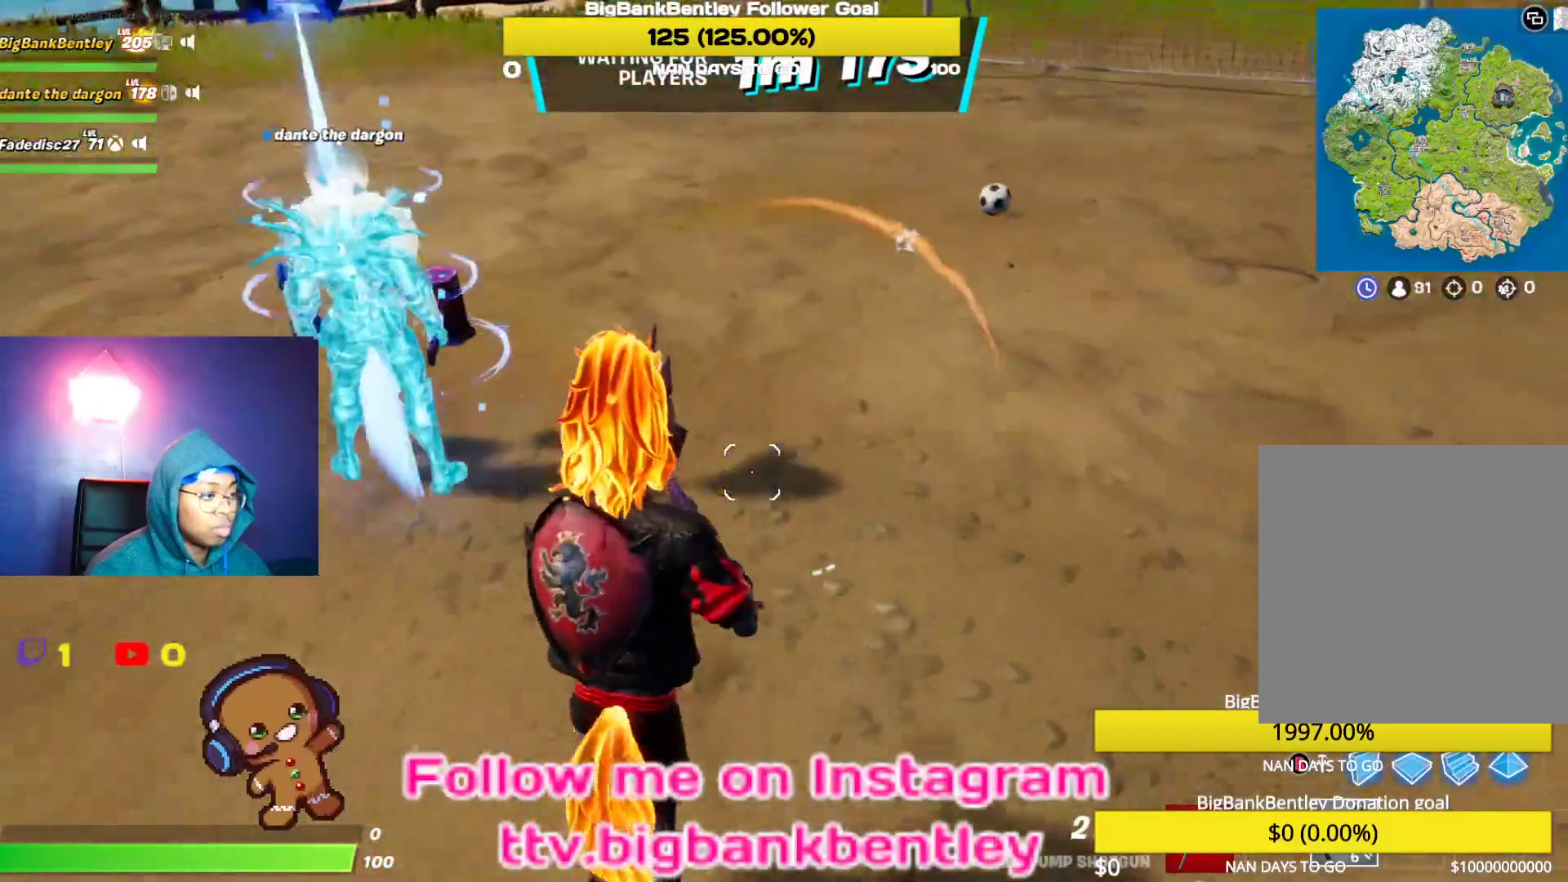
{"buttons": [], "left_stick": "down-right", "right_stick": "left", "events": [[117, "A", "down"], [217, "A", "up"], [300, "right_stick", "left"], [367, "left_stick", "down-right"]]}
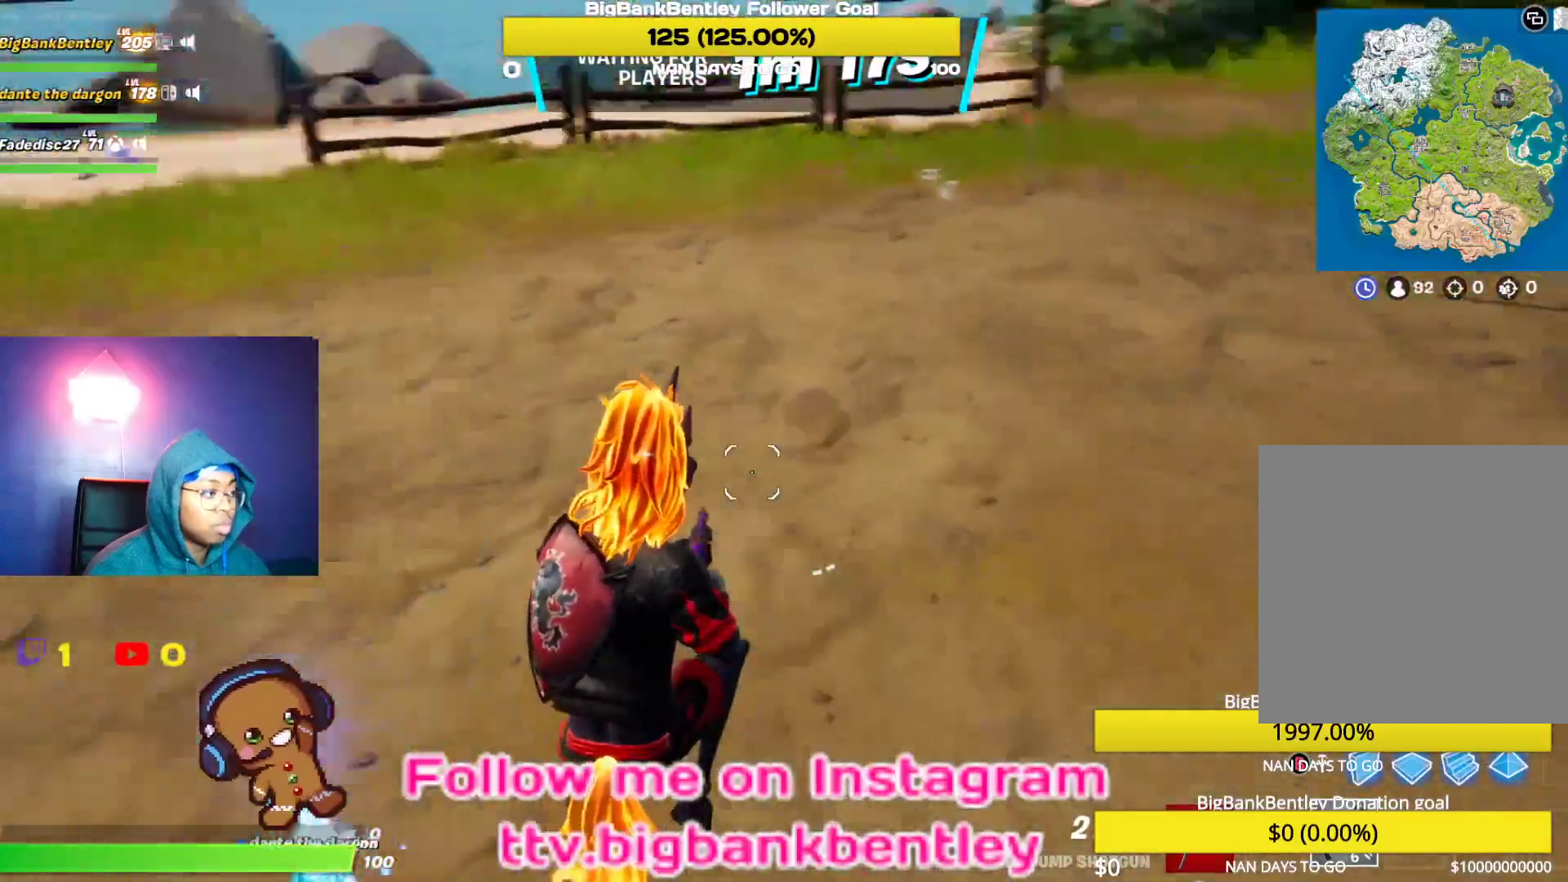
{"buttons": [], "left_stick": "left", "right_stick": "left", "events": [[17, "left_stick", "down"], [217, "left_stick", "down-left"], [483, "left_stick", "left"]]}
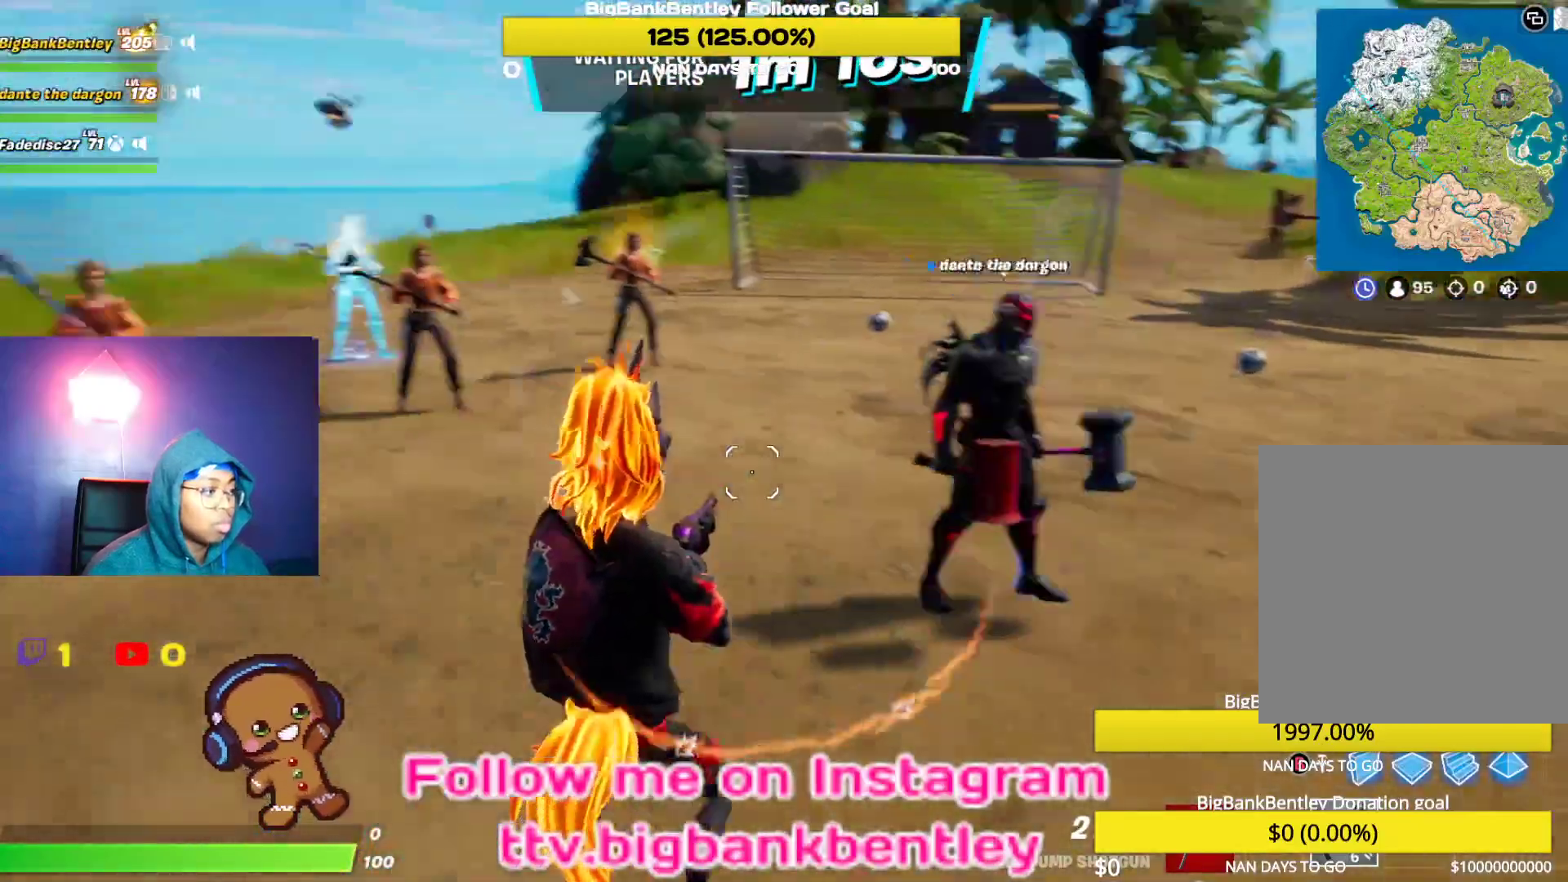
{"buttons": [], "left_stick": "left", "right_stick": "right", "events": [[100, "right_stick", "center"], [183, "A", "down"], [250, "A", "up"], [400, "right_stick", "right"]]}
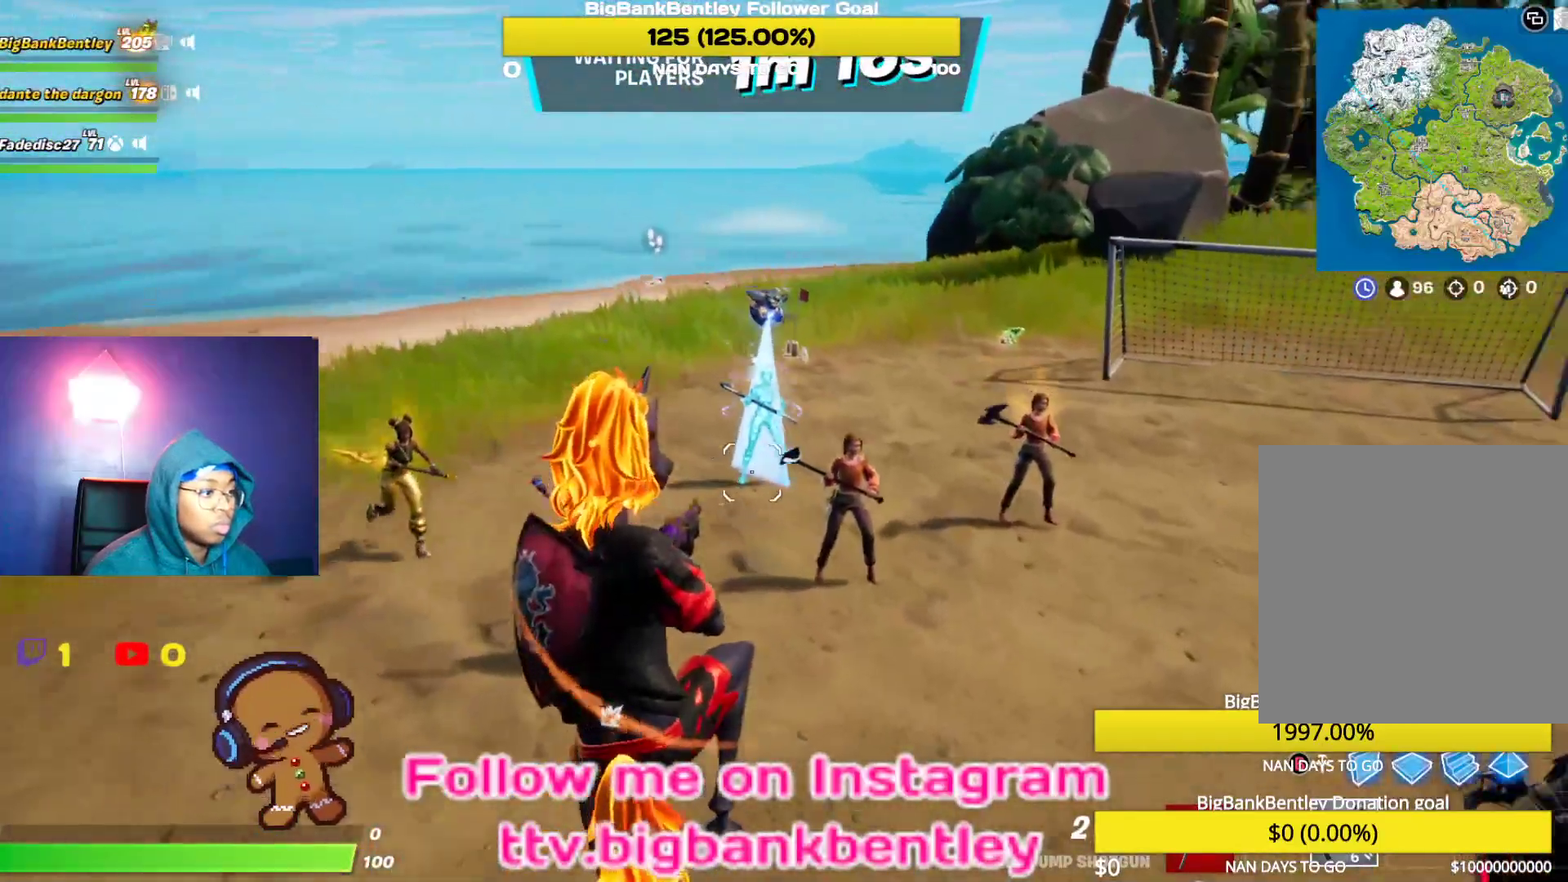
{"buttons": ["DPAD_DOWN"], "left_stick": "center", "right_stick": "right", "events": [[50, "R2", "down"], [200, "R2", "up"], [200, "right_stick", "center"], [317, "left_stick", "center"], [400, "DPAD_DOWN", "down"], [467, "right_stick", "right"]]}
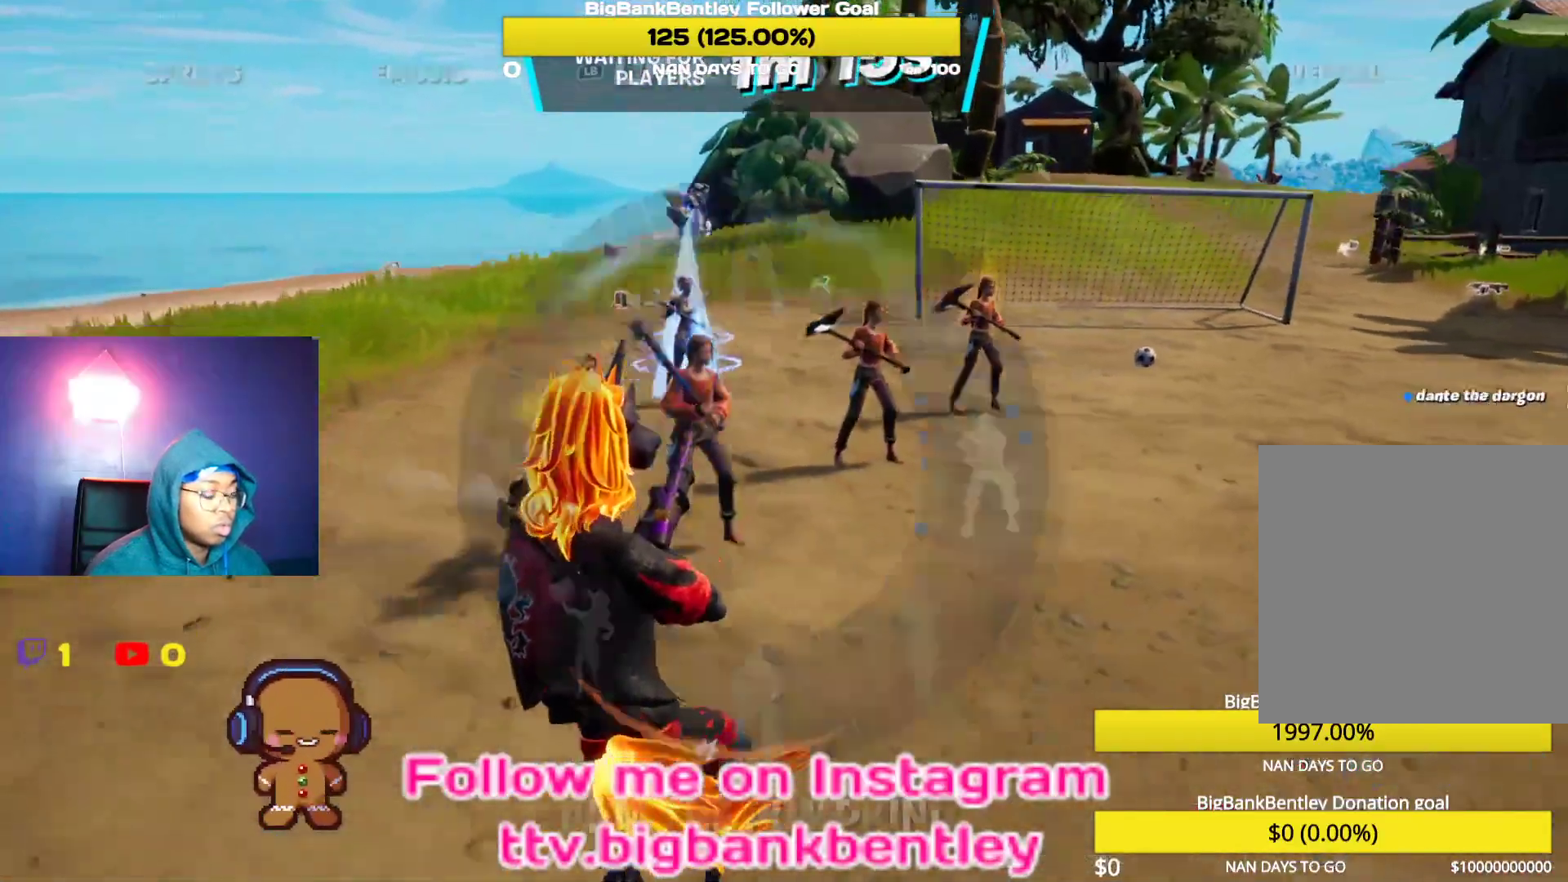
{"buttons": [], "left_stick": "center", "right_stick": "center", "events": [[167, "DPAD_DOWN", "up"], [200, "right_stick", "center"]]}
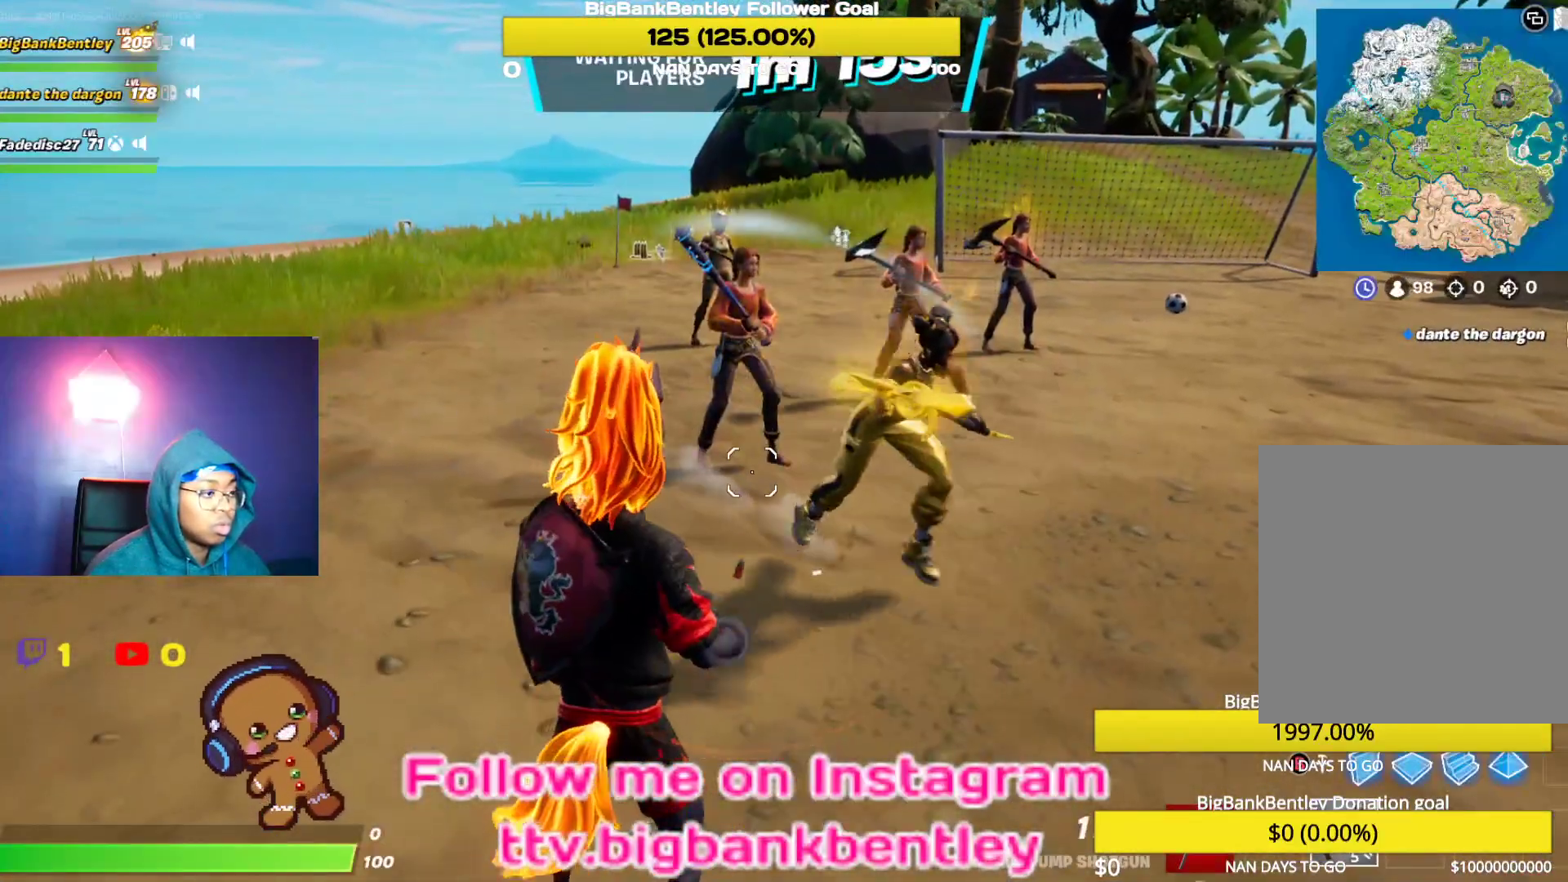
{"buttons": [], "left_stick": "center", "right_stick": "right", "events": [[117, "right_stick", "right"]]}
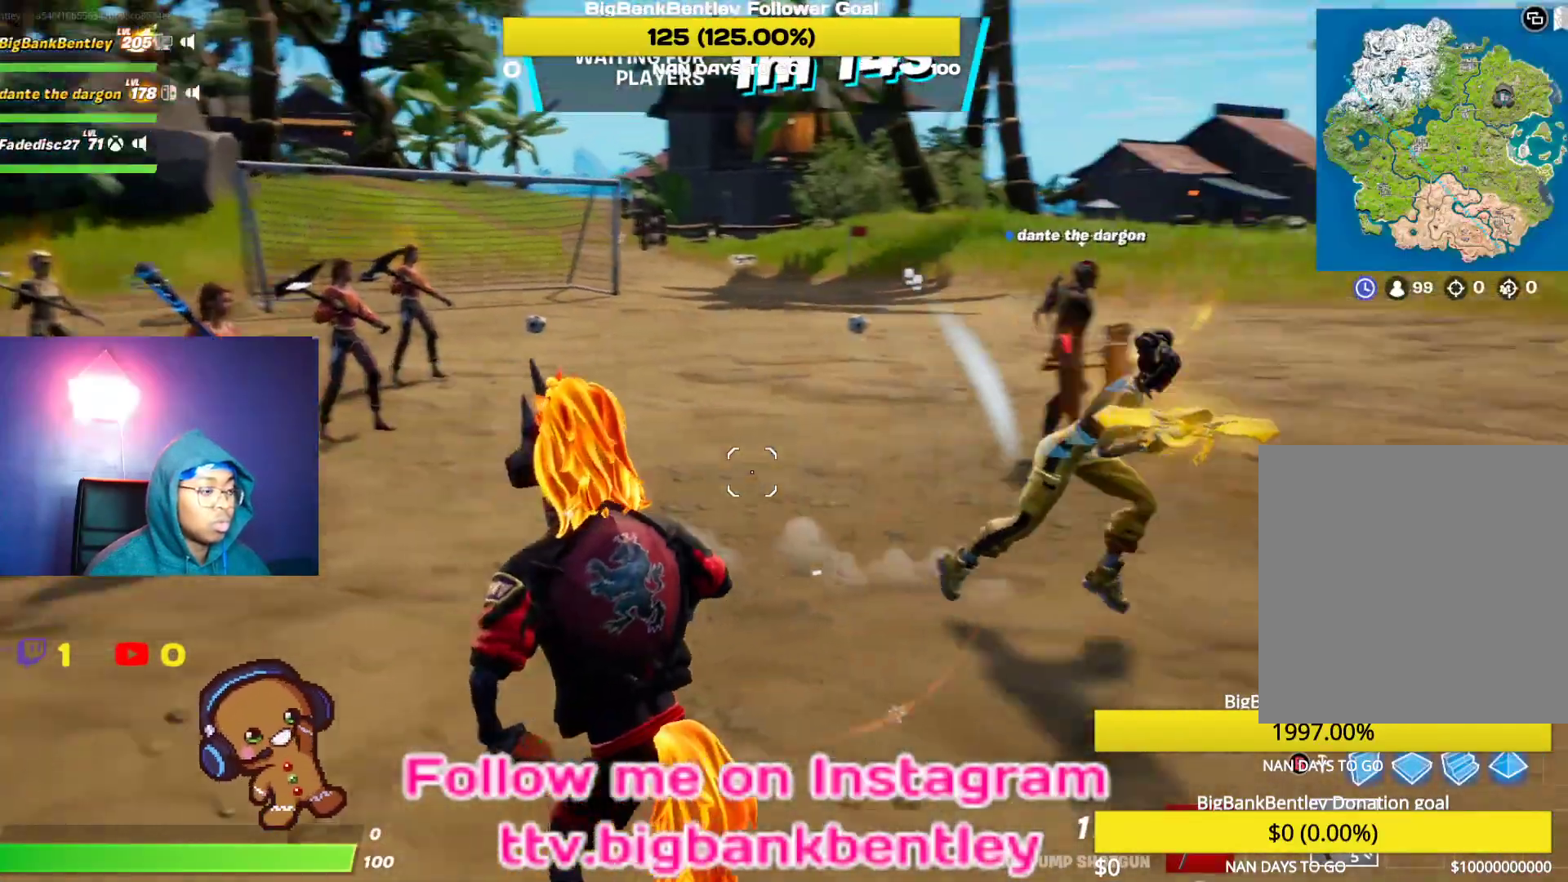
{"buttons": [], "left_stick": "center", "right_stick": "center", "events": [[33, "left_stick", "up-right"], [200, "left_stick", "center"], [283, "right_stick", "center"]]}
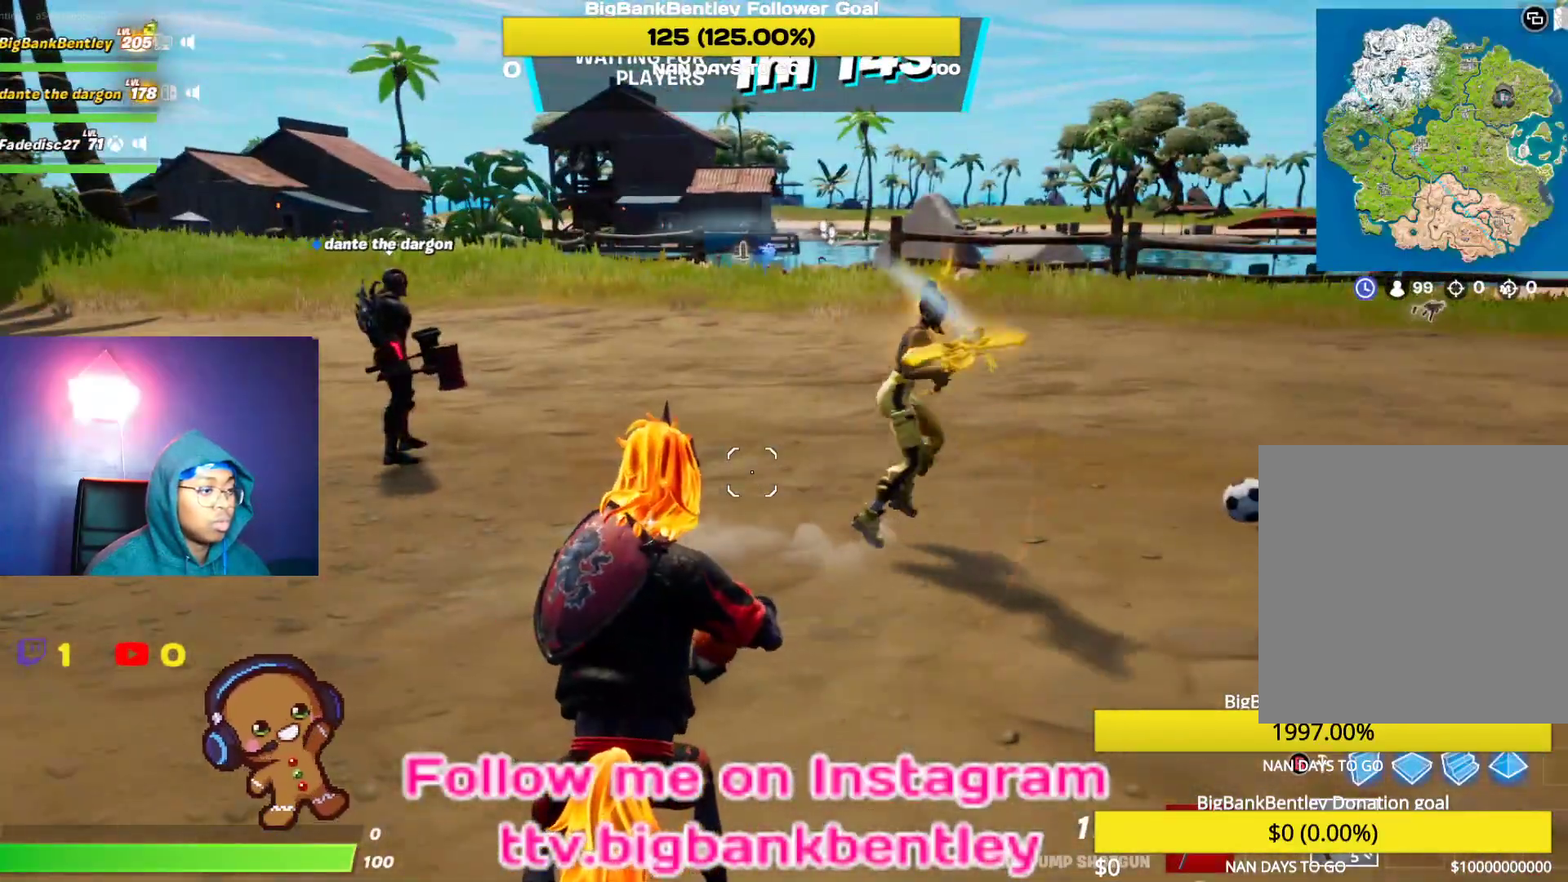
{"buttons": [], "left_stick": "center", "right_stick": "center", "events": [[100, "right_stick", "right"], [300, "left_stick", "right"], [300, "right_stick", "center"], [400, "left_stick", "center"]]}
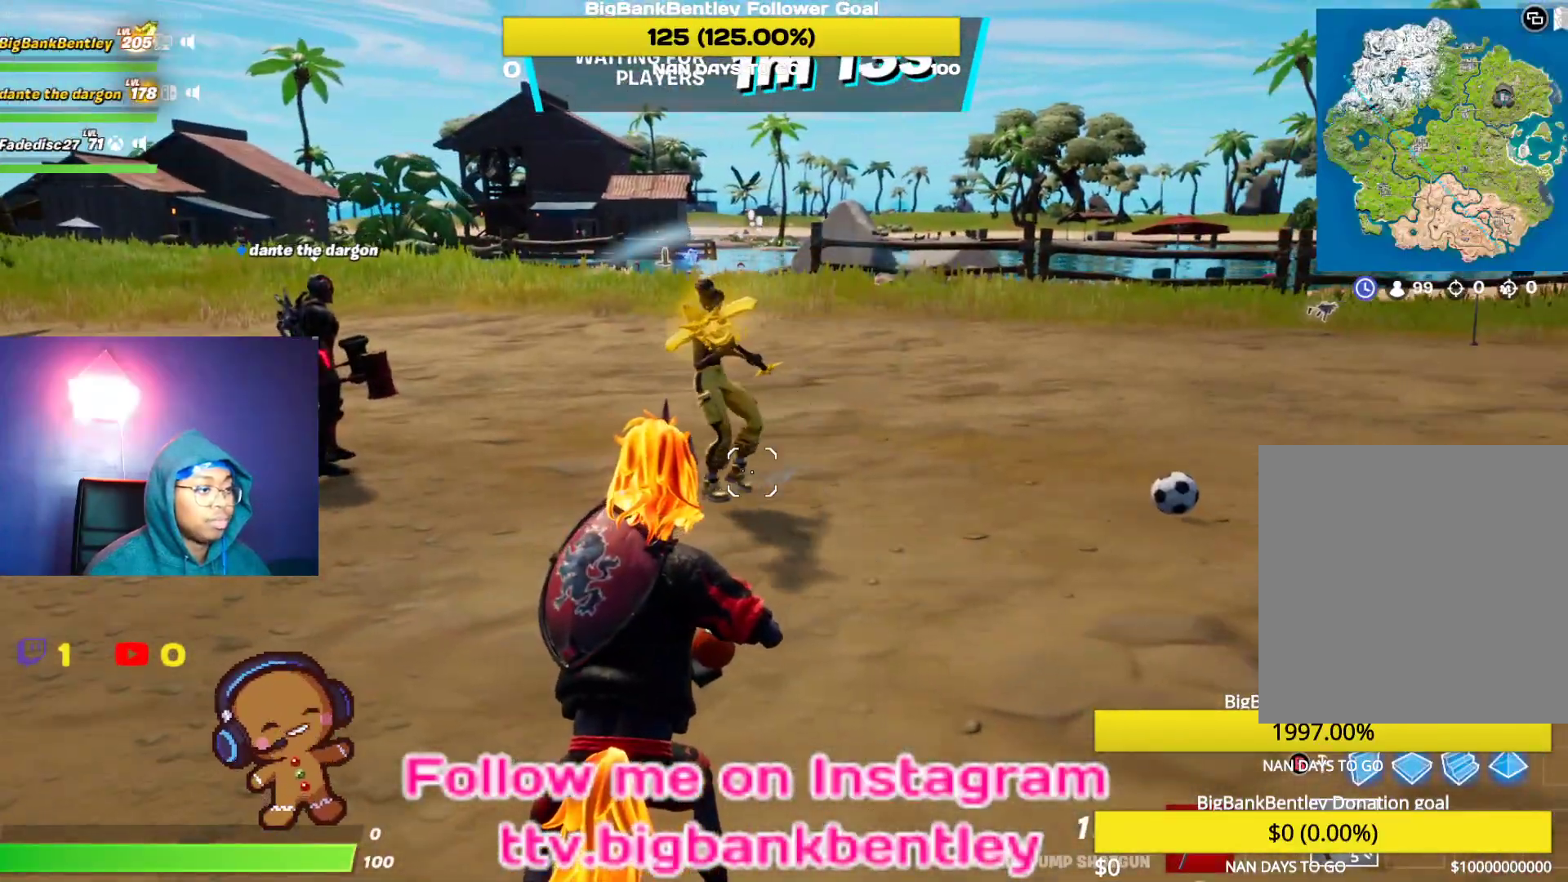
{"buttons": [], "left_stick": "center", "right_stick": "center", "events": [[83, "right_stick", "right"], [317, "right_stick", "center"]]}